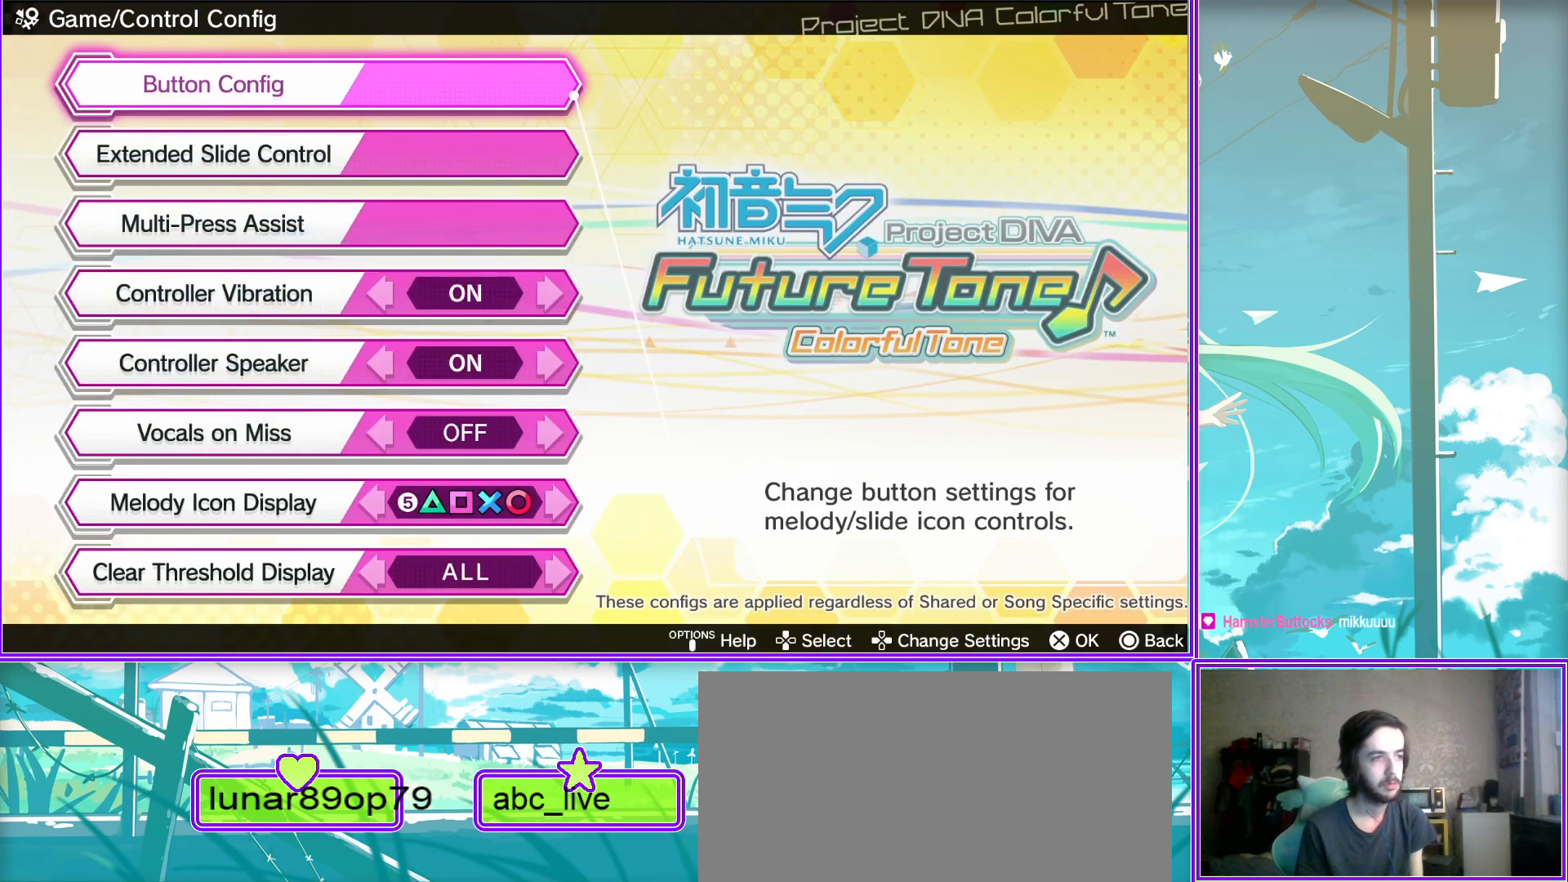
Gameplay with a controller (PlayStation layout); each line is a JSON object with the inputs held at the frame after it. "events" lists button and stick changes between this image and that frame as [ms after this image, input, new state], when the widget could be followed in between.
{"buttons": [], "left_stick": "center", "right_stick": "center", "events": [[100, "CIRCLE", "down"], [300, "CIRCLE", "up"]]}
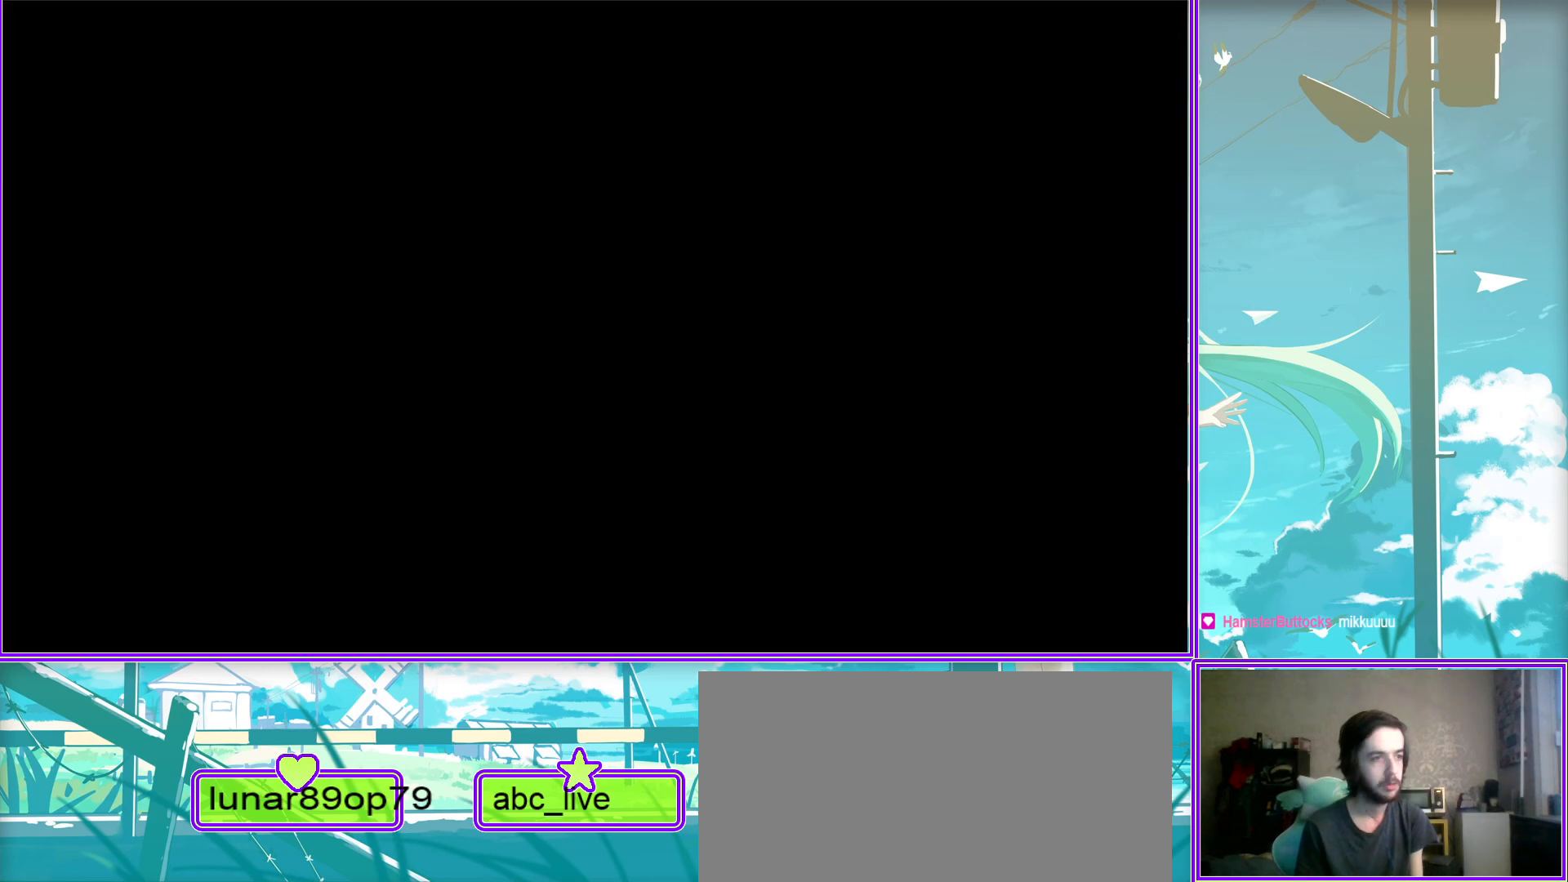
{"buttons": [], "left_stick": "center", "right_stick": "center", "events": [[233, "CIRCLE", "down"], [383, "CIRCLE", "up"]]}
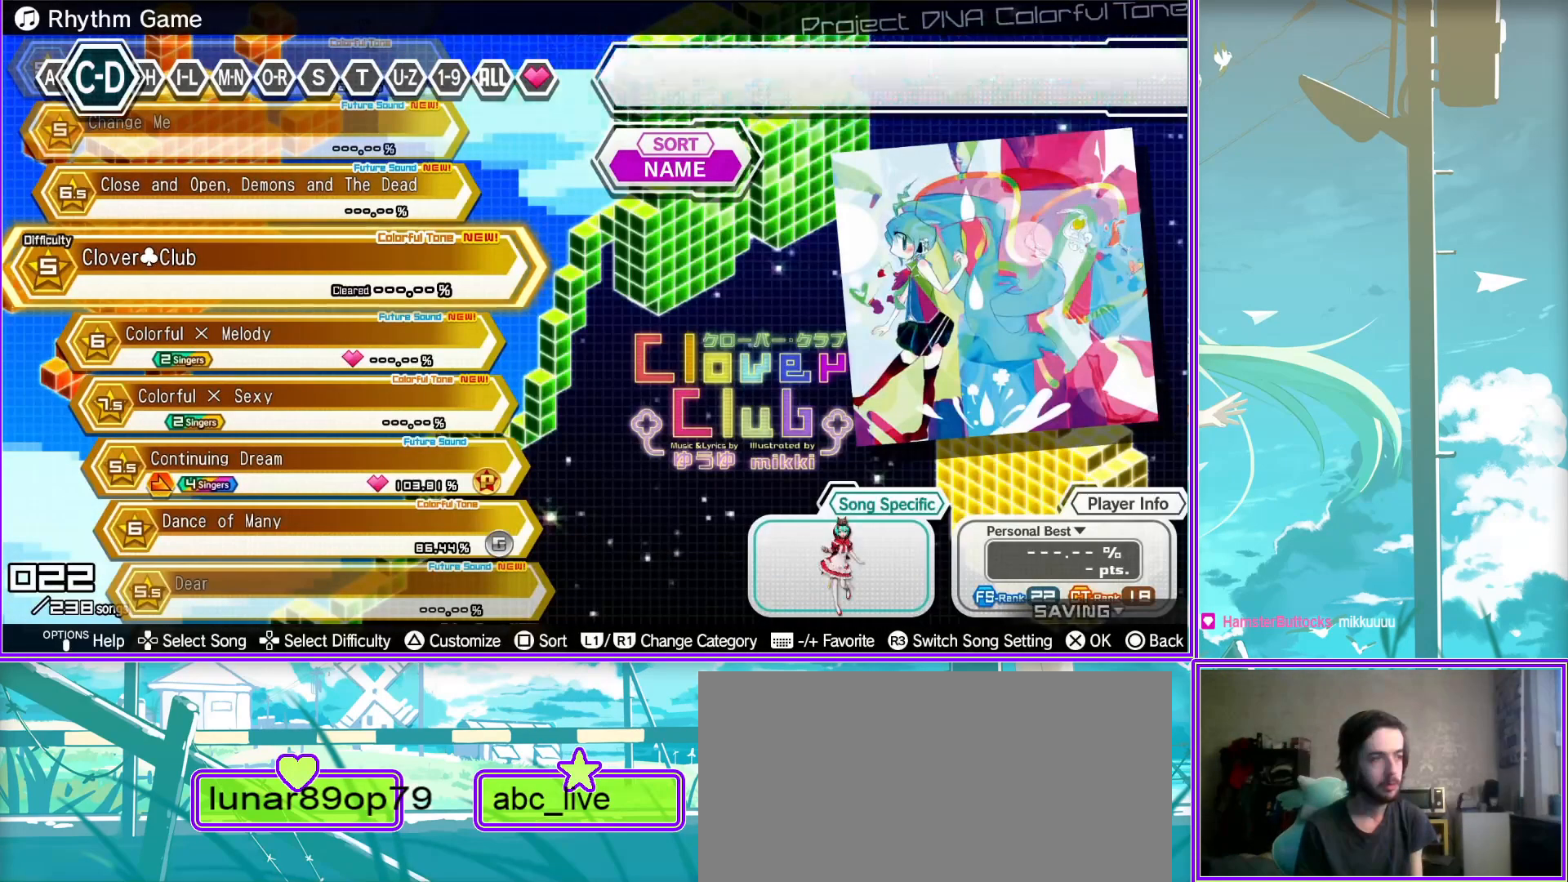
{"buttons": [], "left_stick": "center", "right_stick": "center", "events": []}
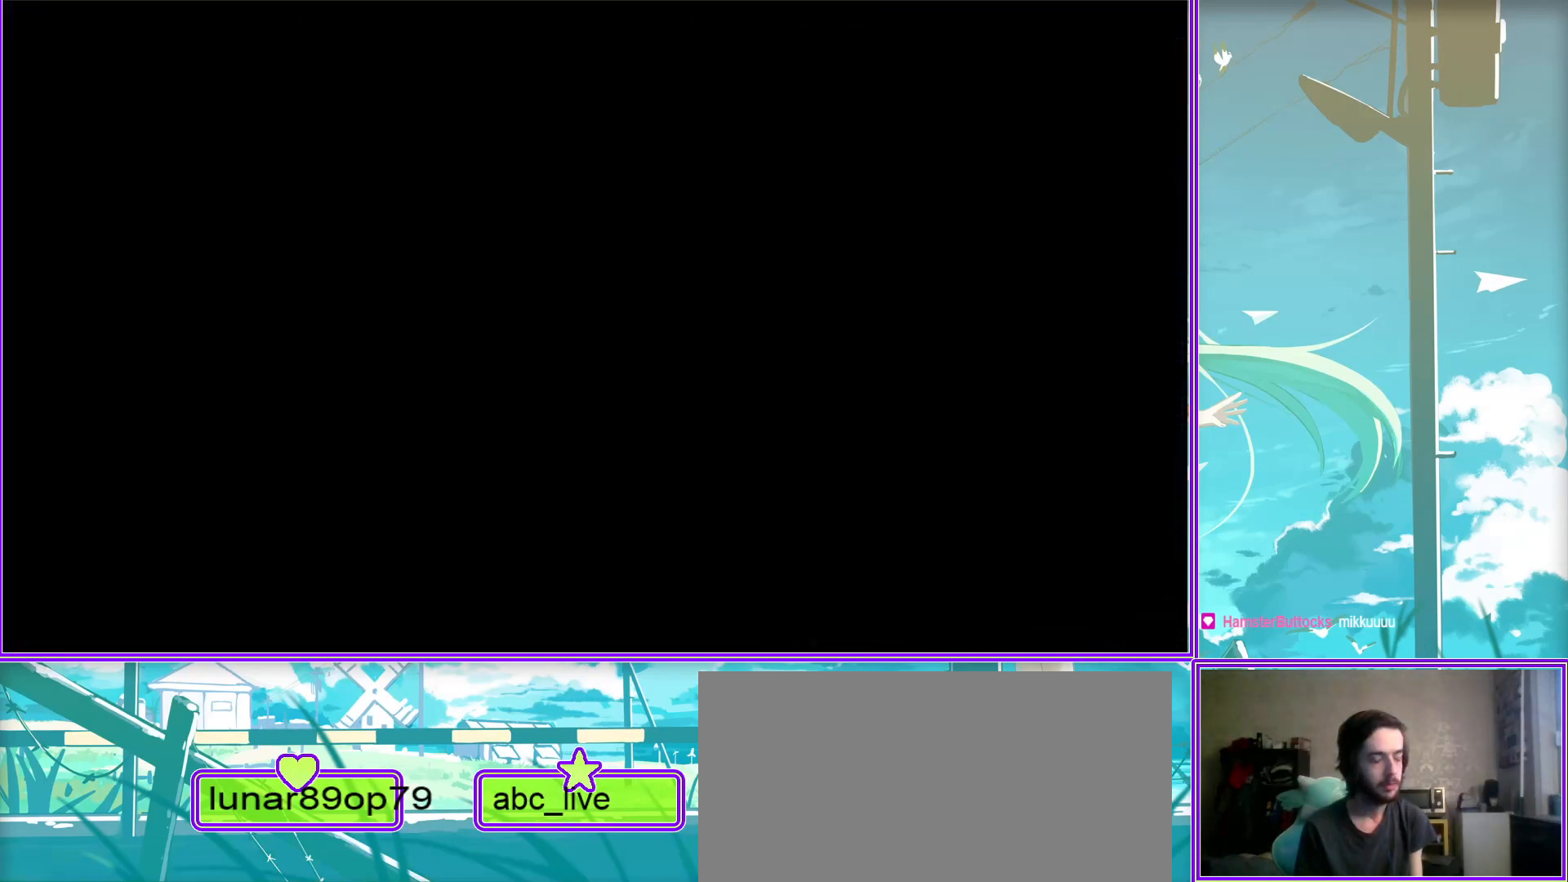
{"buttons": [], "left_stick": "center", "right_stick": "center", "events": []}
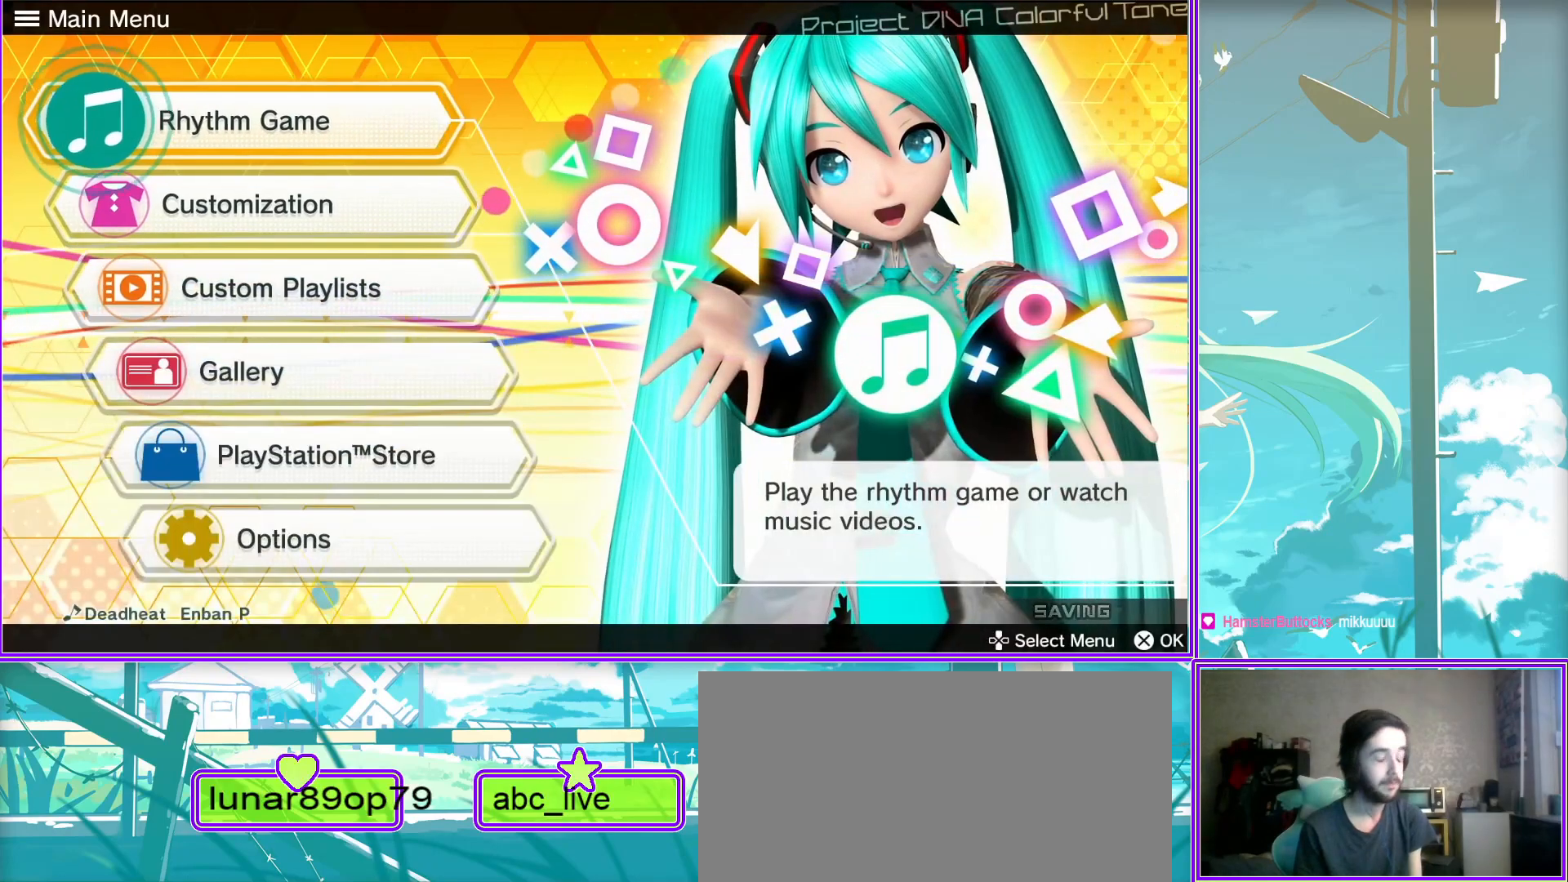
{"buttons": [], "left_stick": "center", "right_stick": "center", "events": []}
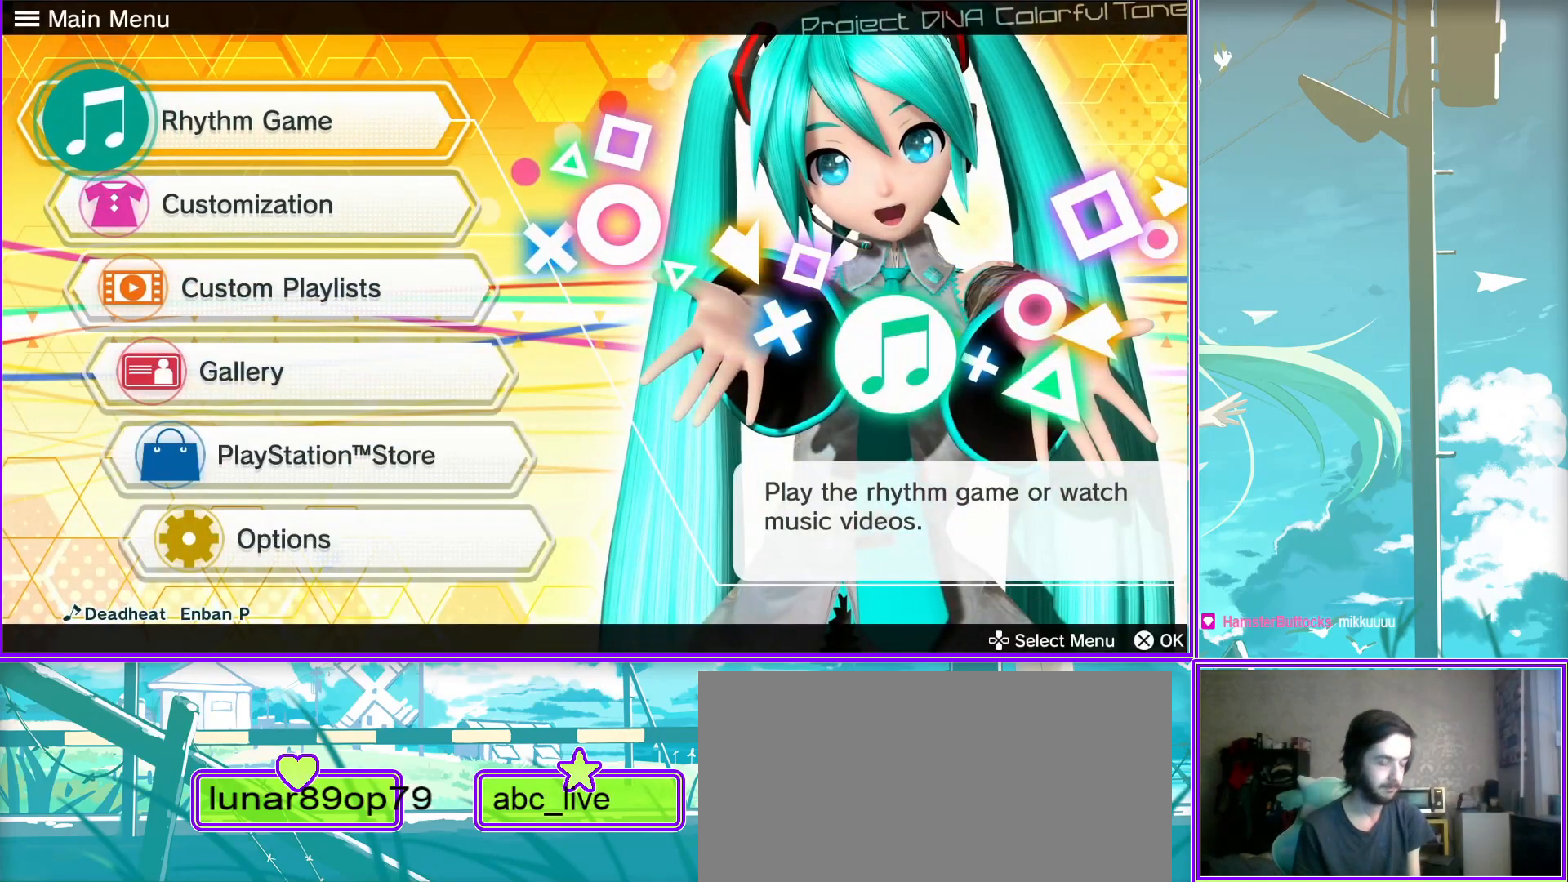
{"buttons": [], "left_stick": "center", "right_stick": "center", "events": []}
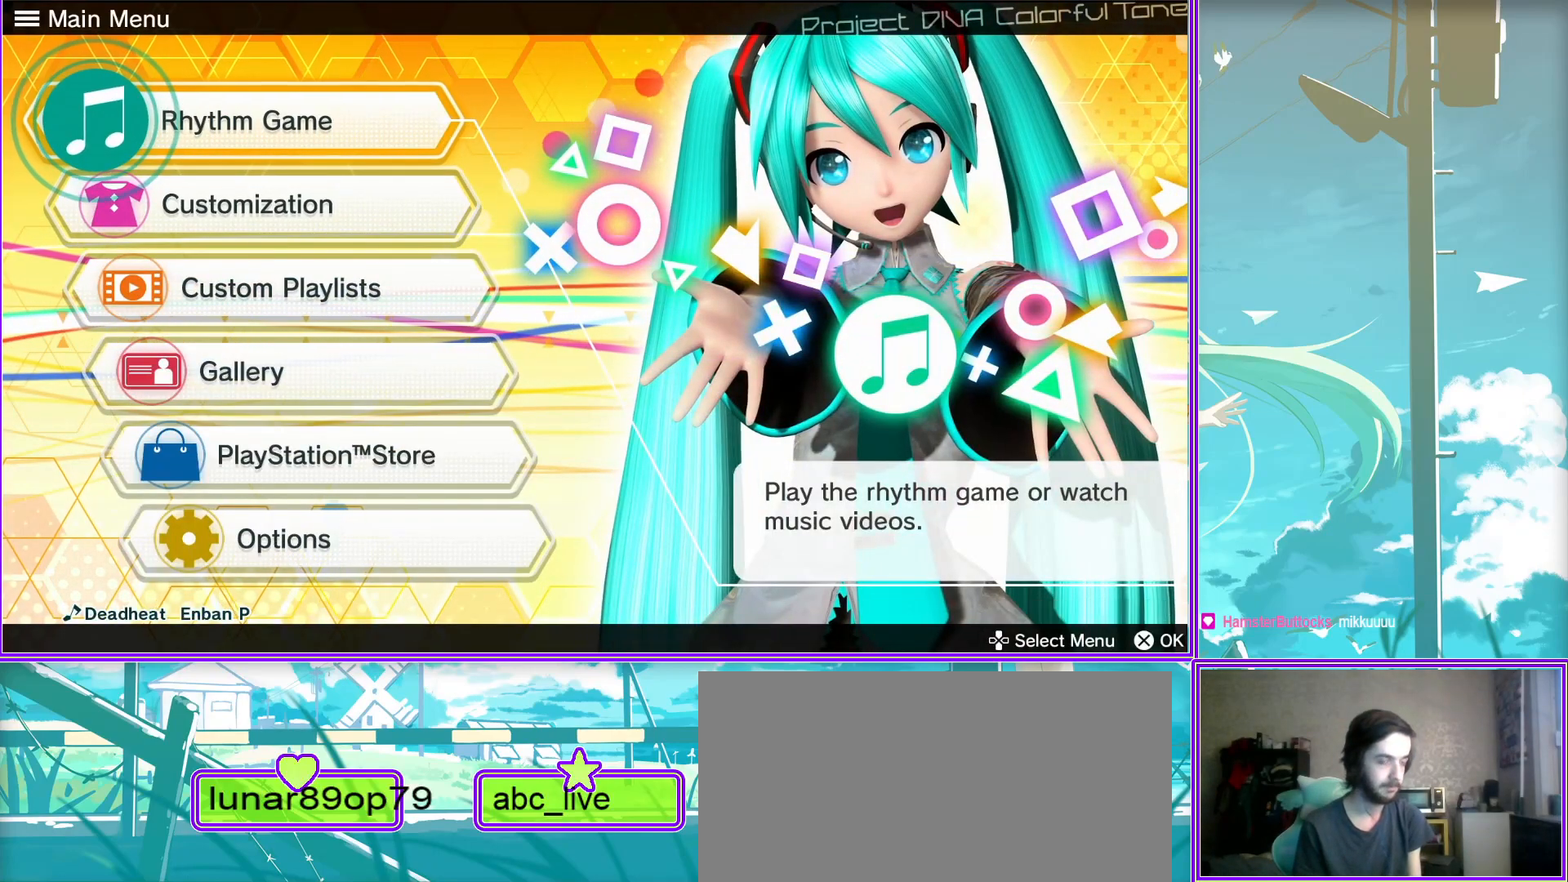
{"buttons": ["CROSS"], "left_stick": "center", "right_stick": "center", "events": [[317, "CROSS", "down"]]}
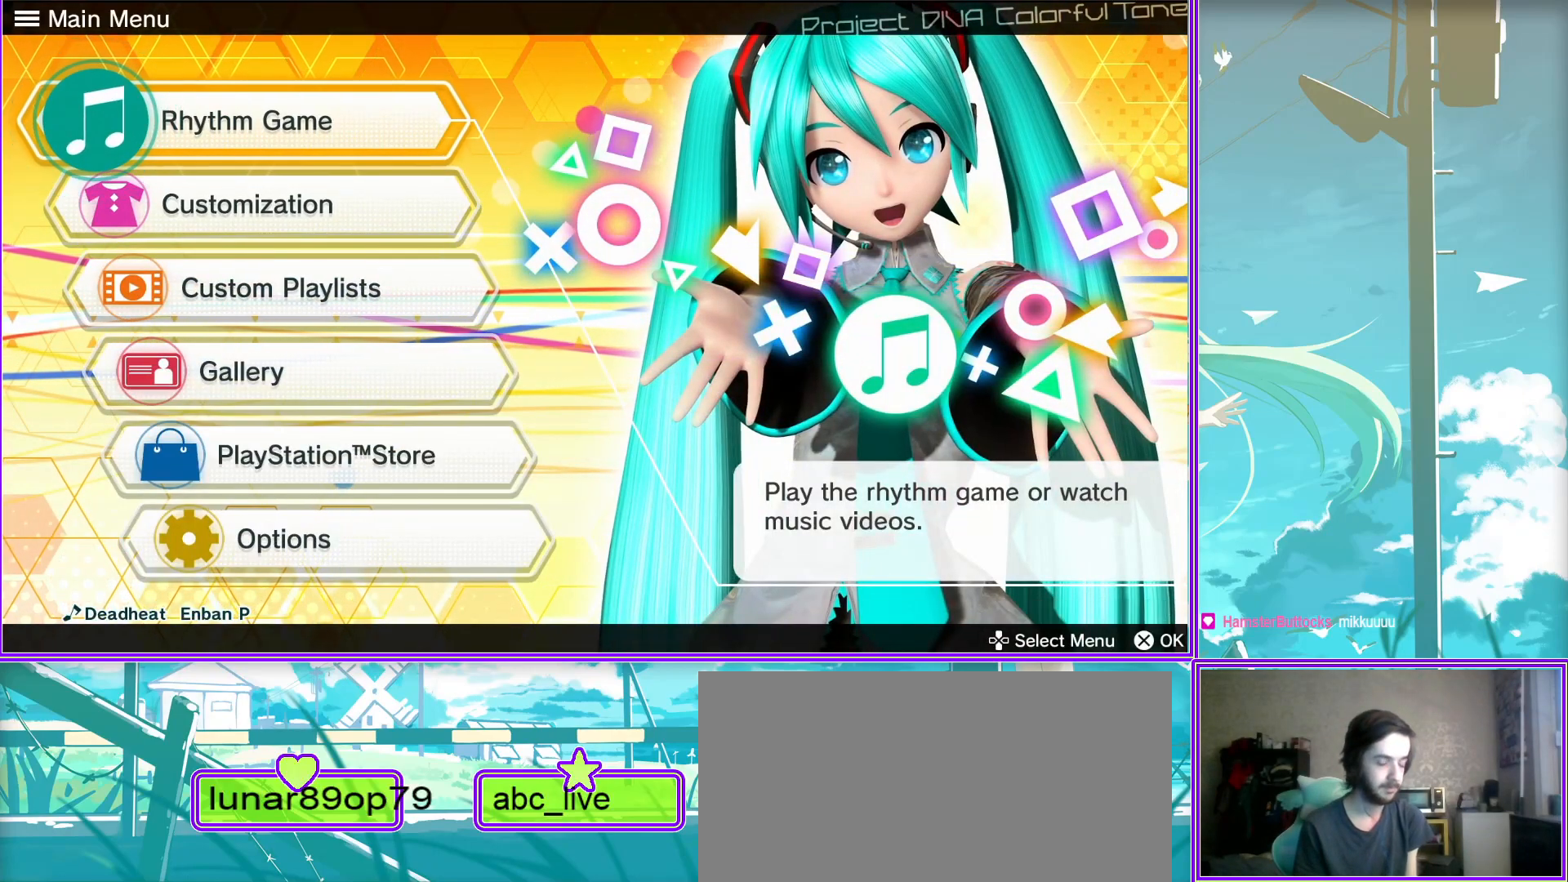
{"buttons": [], "left_stick": "center", "right_stick": "center", "events": [[17, "CROSS", "up"]]}
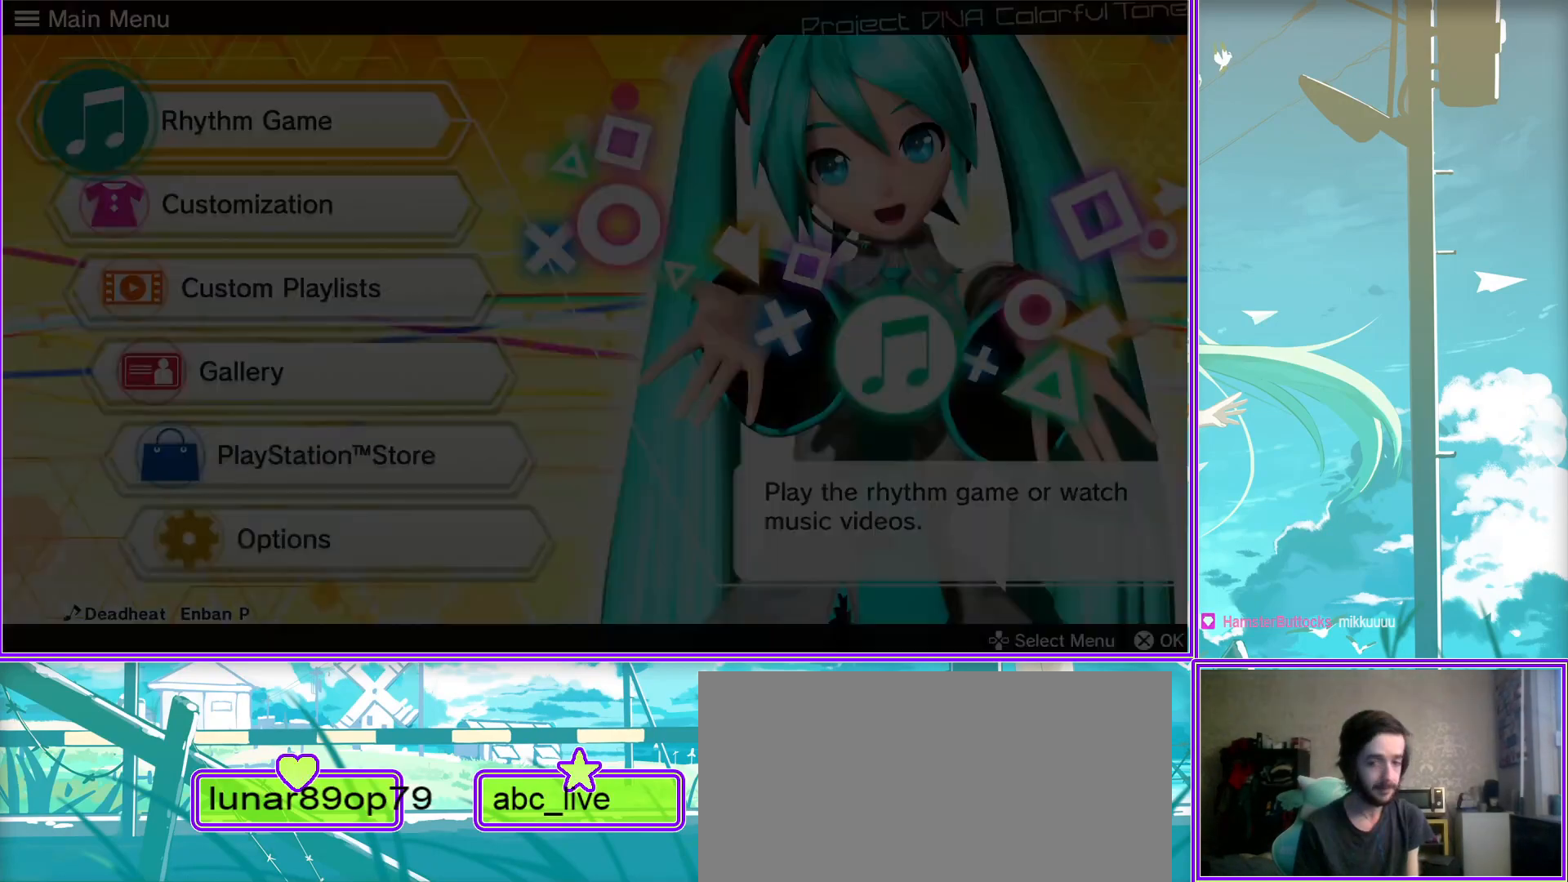
{"buttons": [], "left_stick": "center", "right_stick": "center", "events": []}
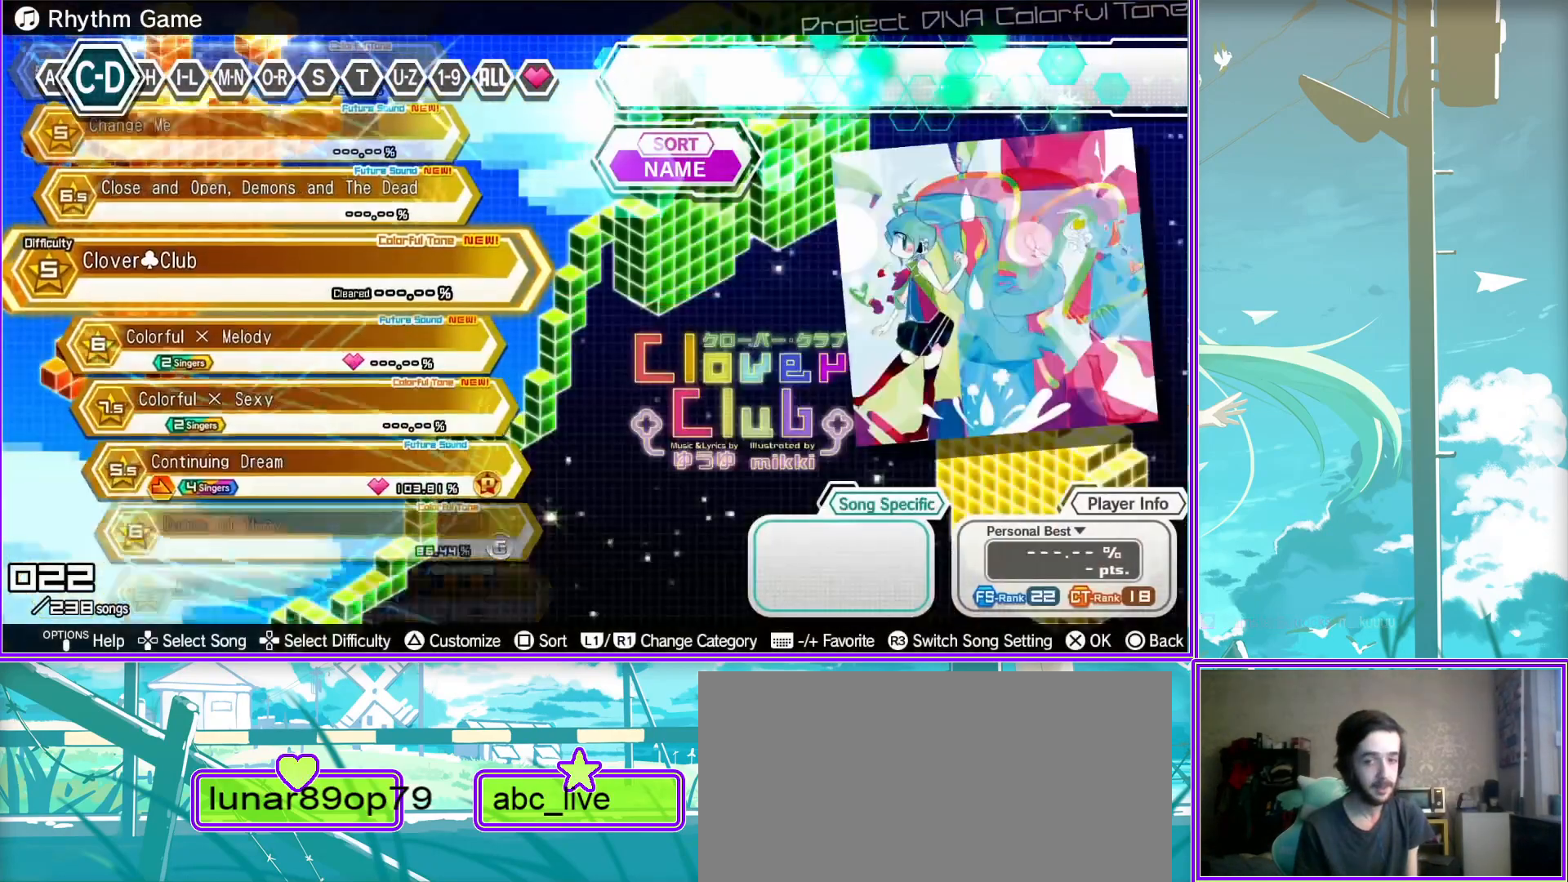
{"buttons": [], "left_stick": "center", "right_stick": "center", "events": []}
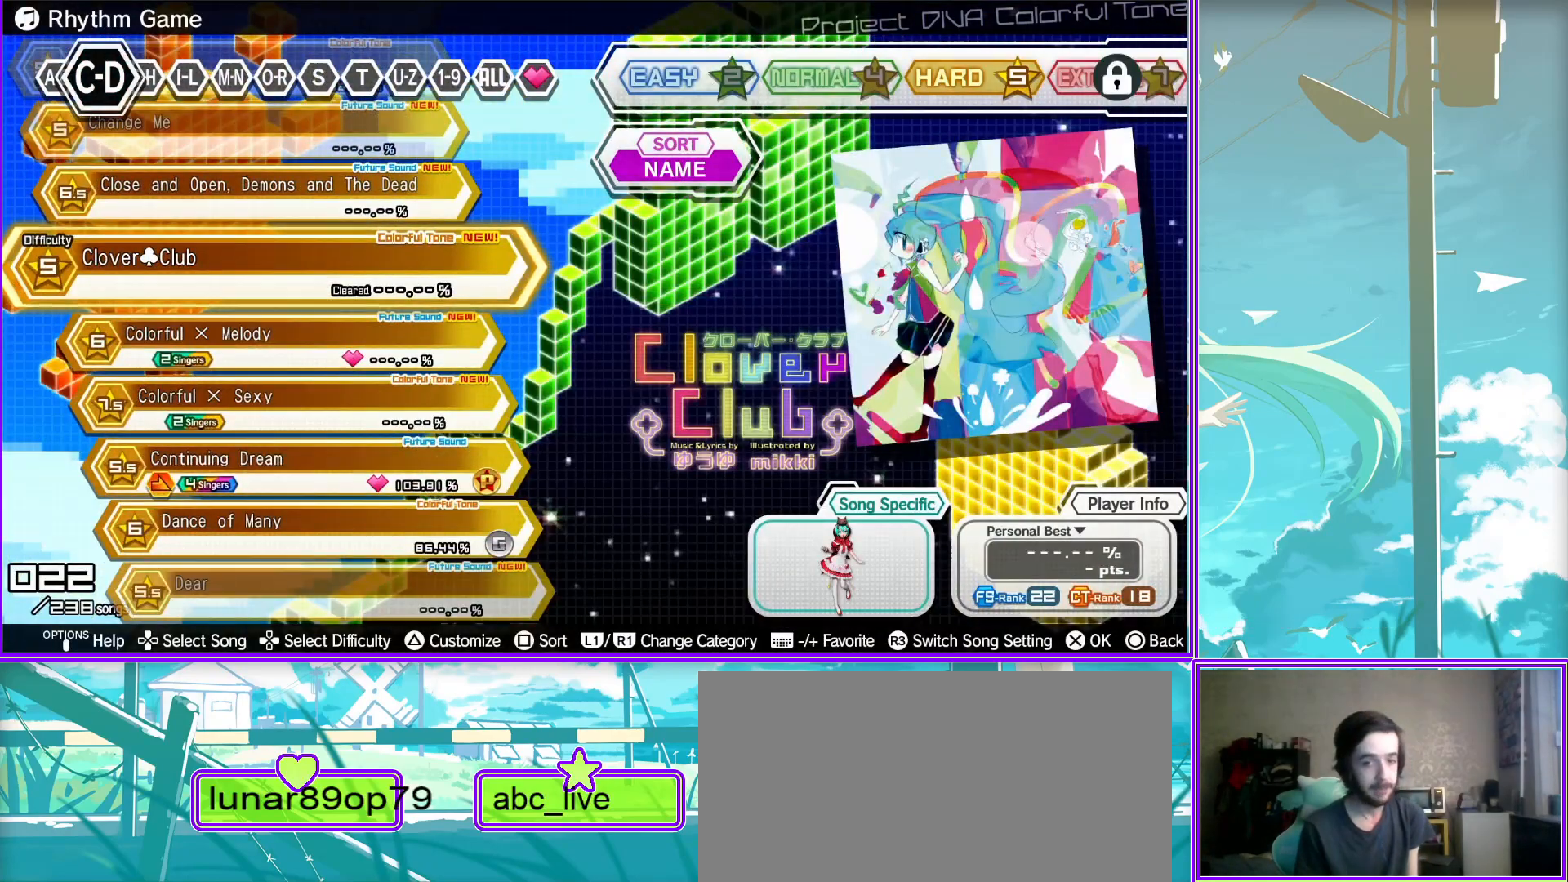
{"buttons": [], "left_stick": "center", "right_stick": "center", "events": []}
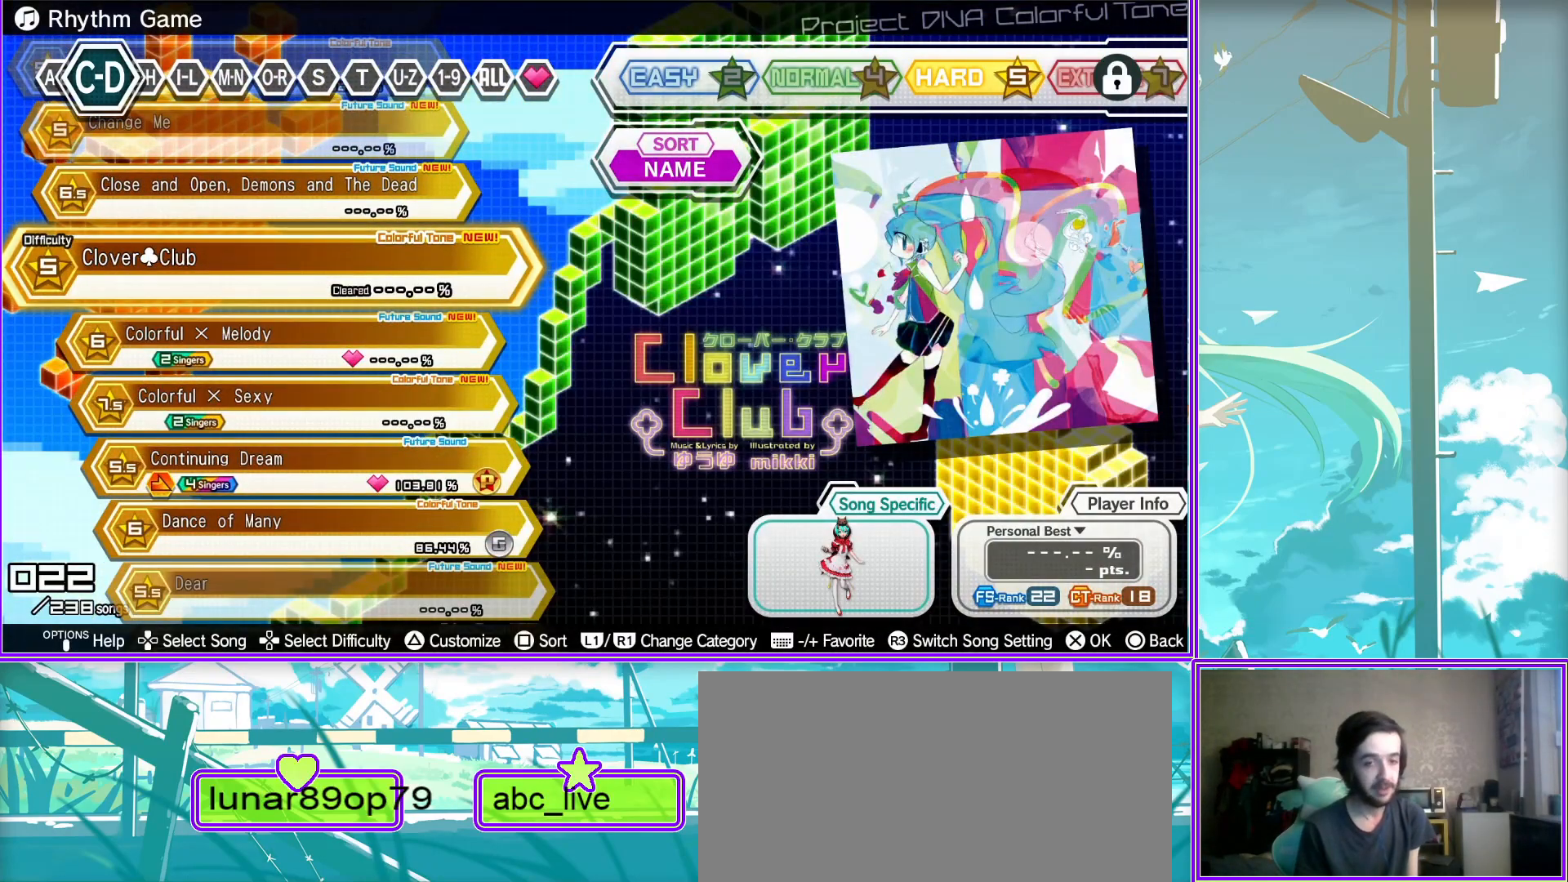
{"buttons": ["CROSS"], "left_stick": "center", "right_stick": "center", "events": [[450, "CROSS", "down"]]}
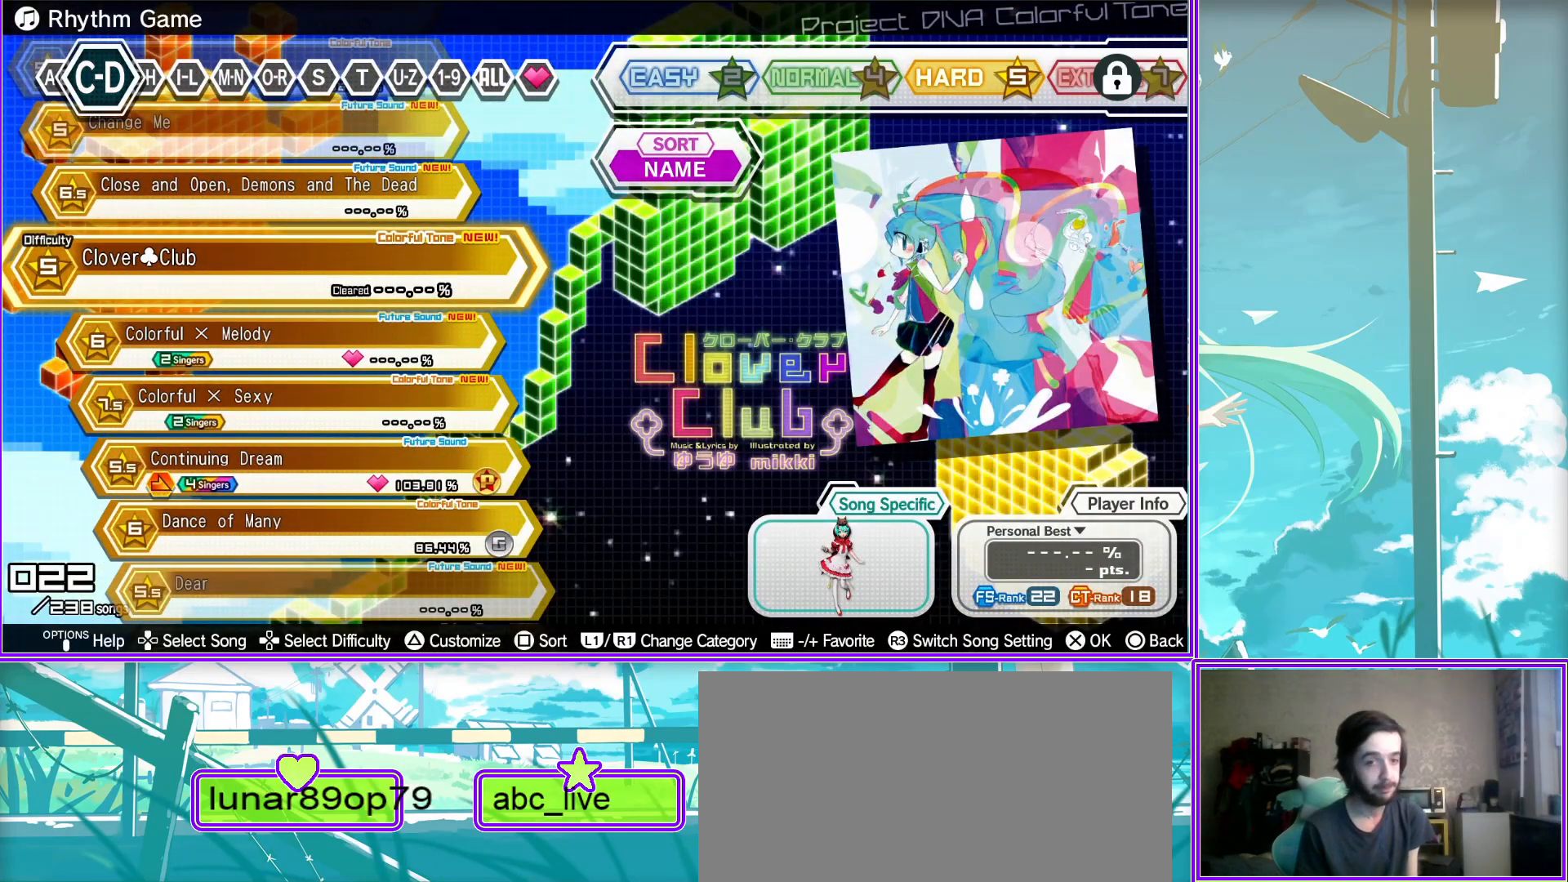
{"buttons": [], "left_stick": "center", "right_stick": "center", "events": [[67, "CROSS", "up"]]}
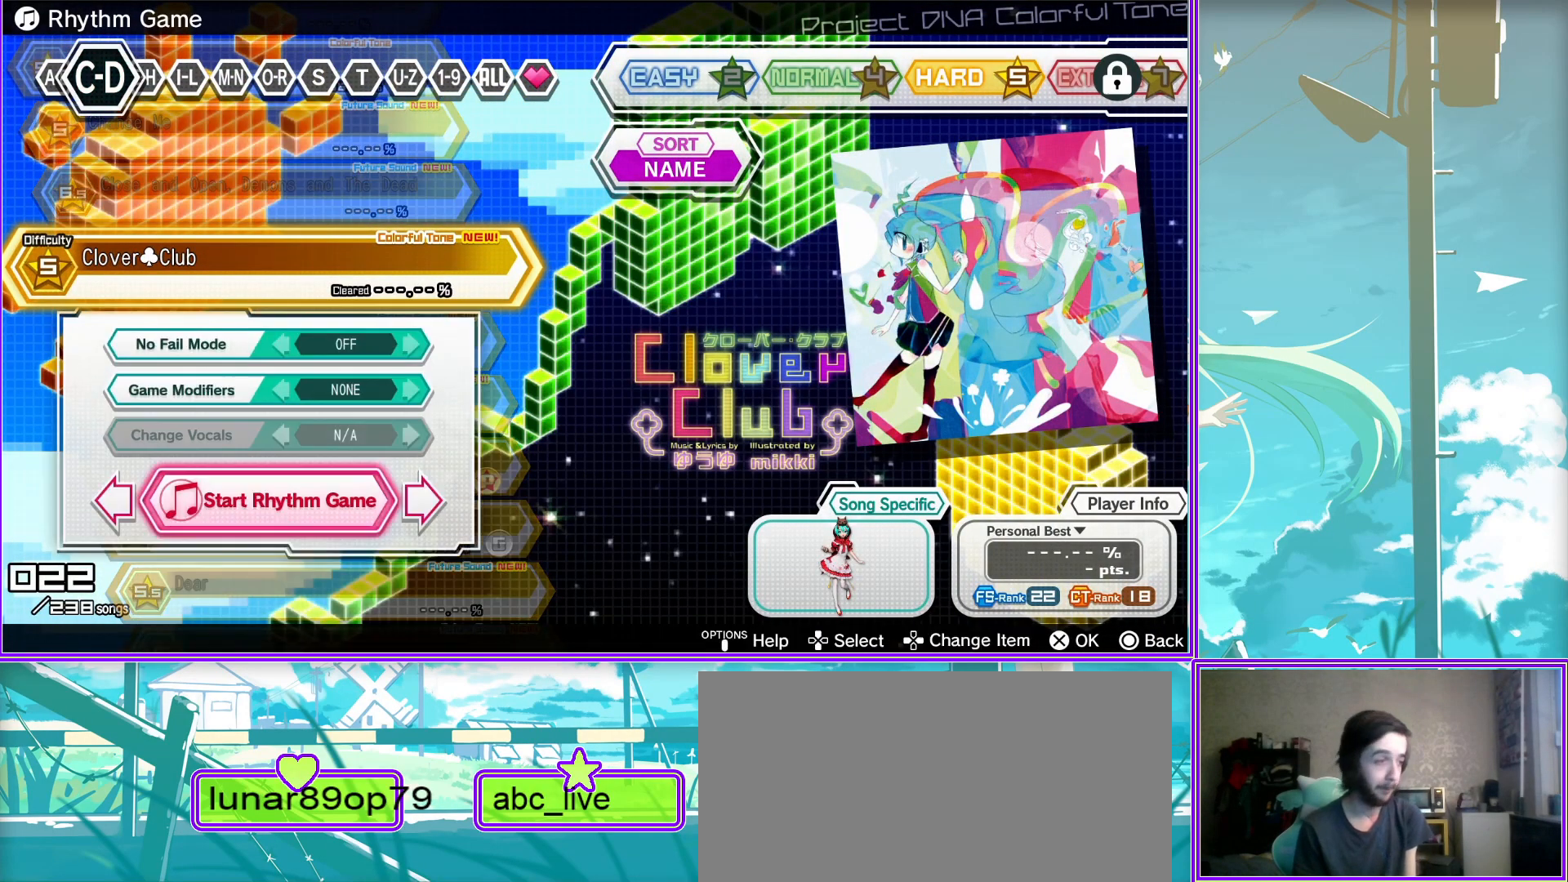
{"buttons": [], "left_stick": "center", "right_stick": "center", "events": [[150, "CROSS", "down"], [283, "CROSS", "up"]]}
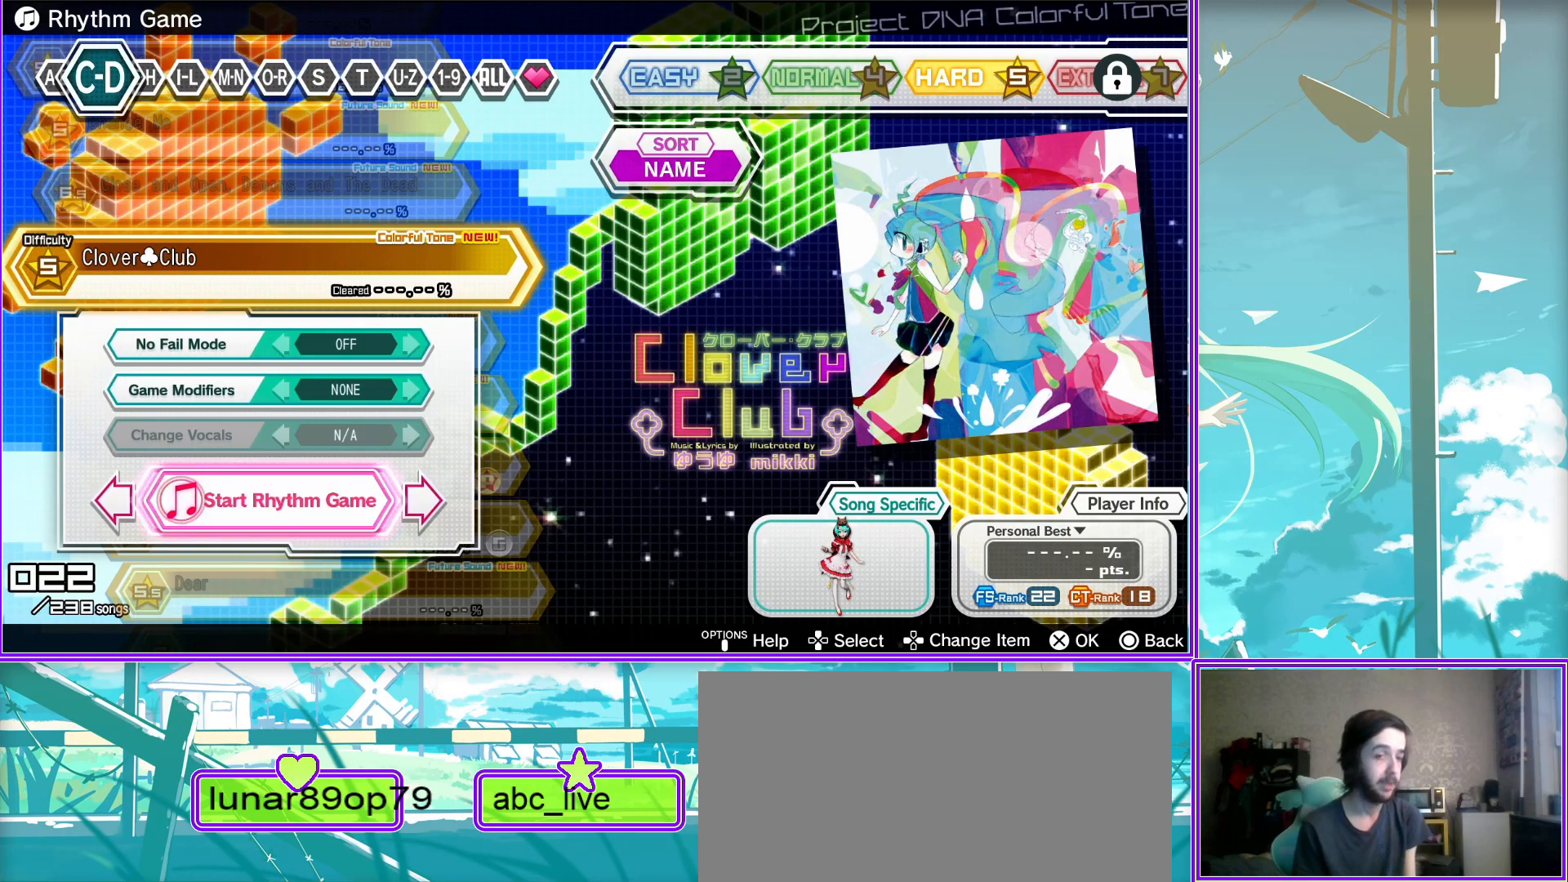
{"buttons": [], "left_stick": "center", "right_stick": "center", "events": []}
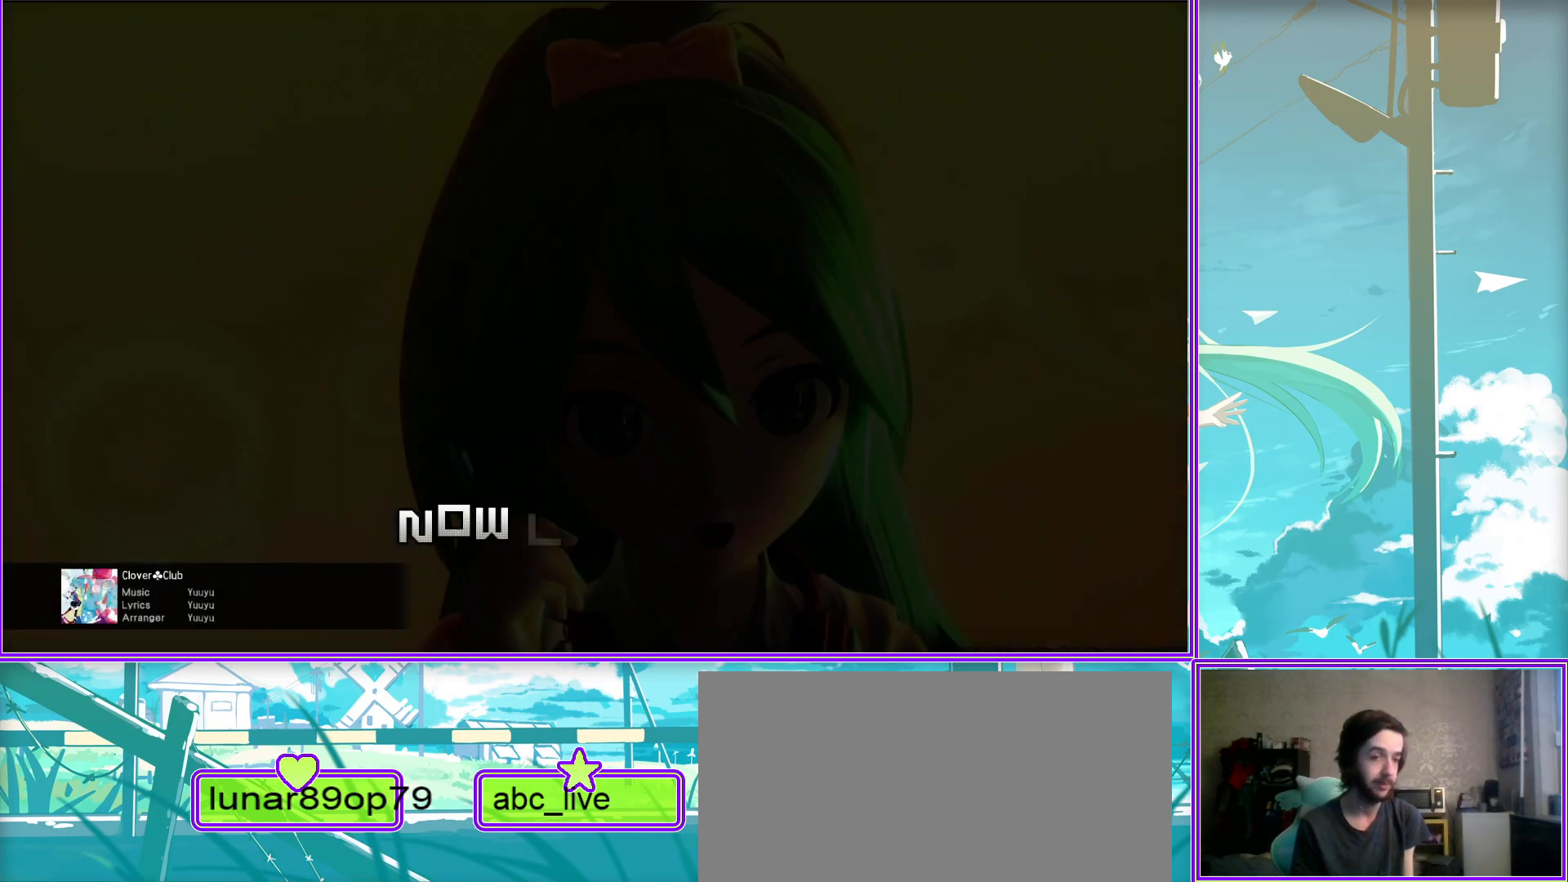
{"buttons": [], "left_stick": "center", "right_stick": "center", "events": []}
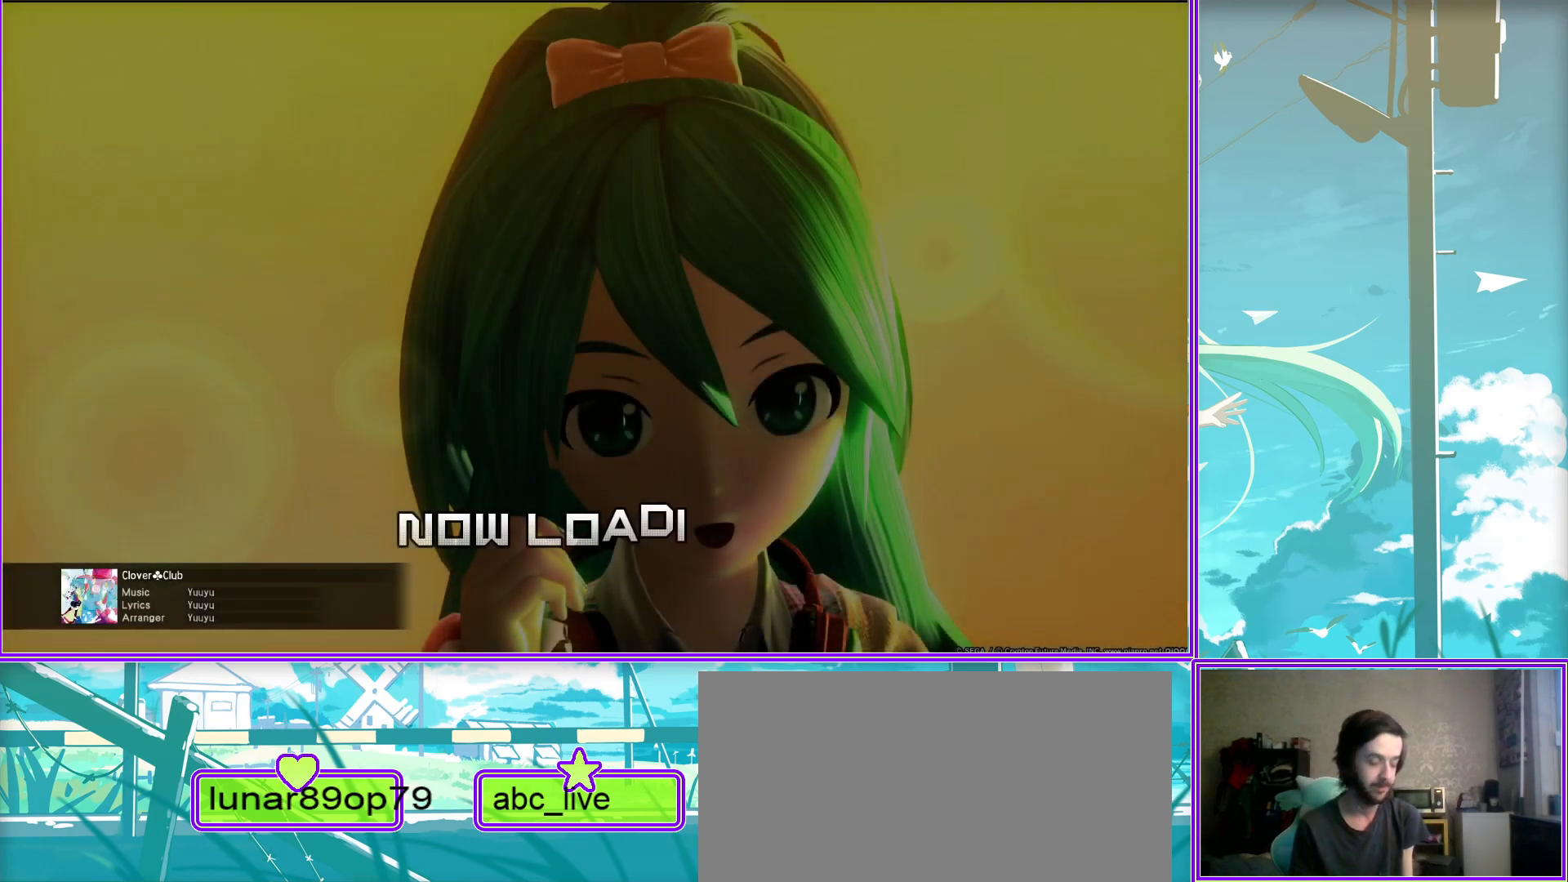
{"buttons": [], "left_stick": "center", "right_stick": "center", "events": []}
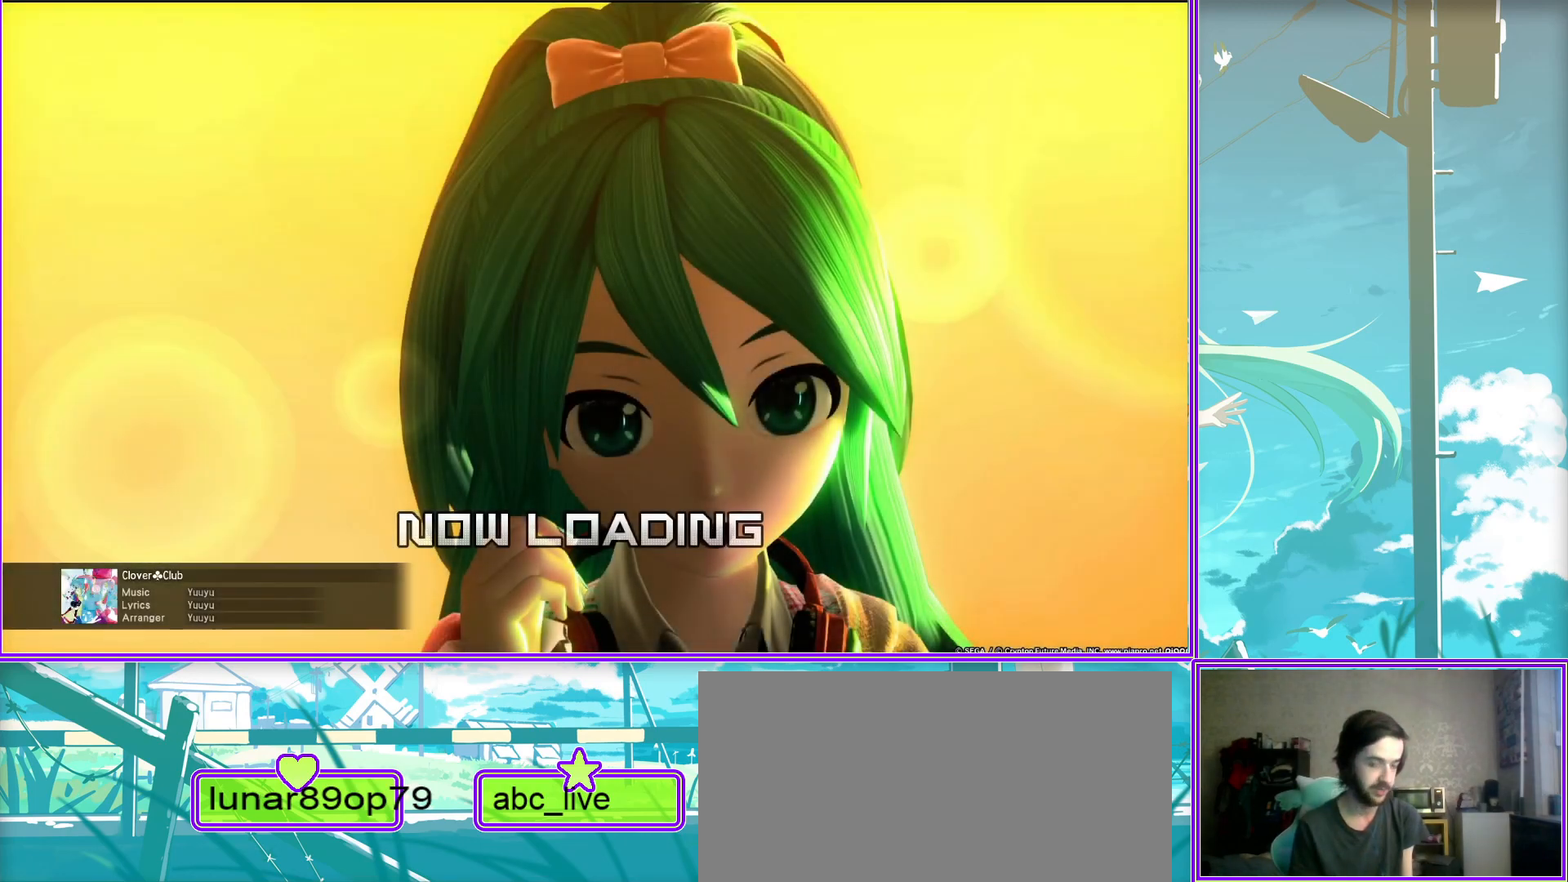
{"buttons": [], "left_stick": "center", "right_stick": "center", "events": []}
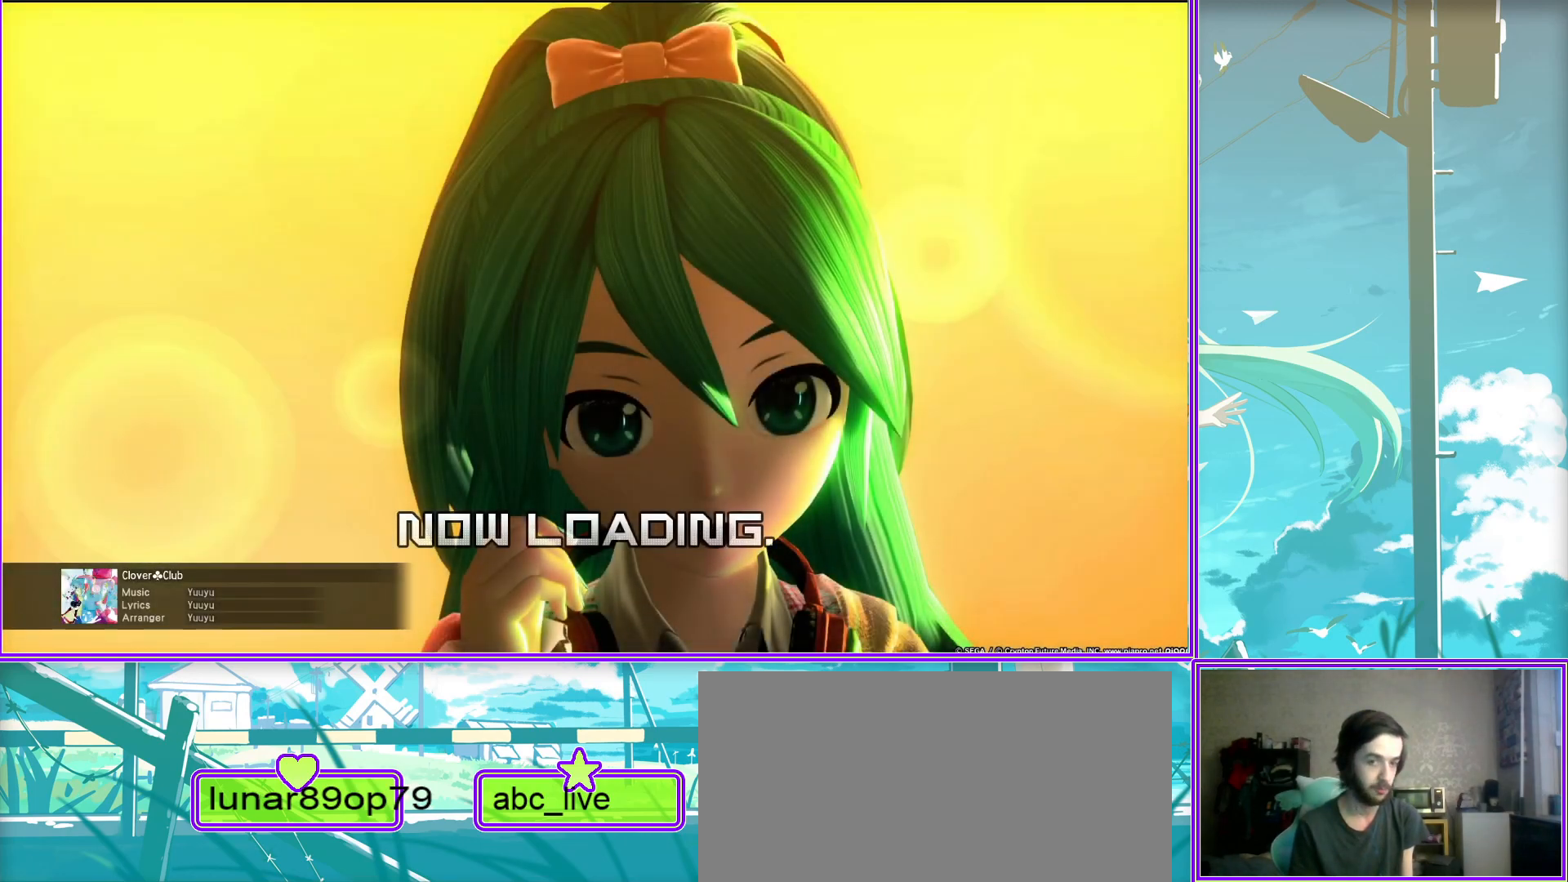
{"buttons": [], "left_stick": "center", "right_stick": "center", "events": [[300, "CIRCLE", "down"], [417, "right_stick", "down"], [467, "right_stick", "center"], [500, "CIRCLE", "up"]]}
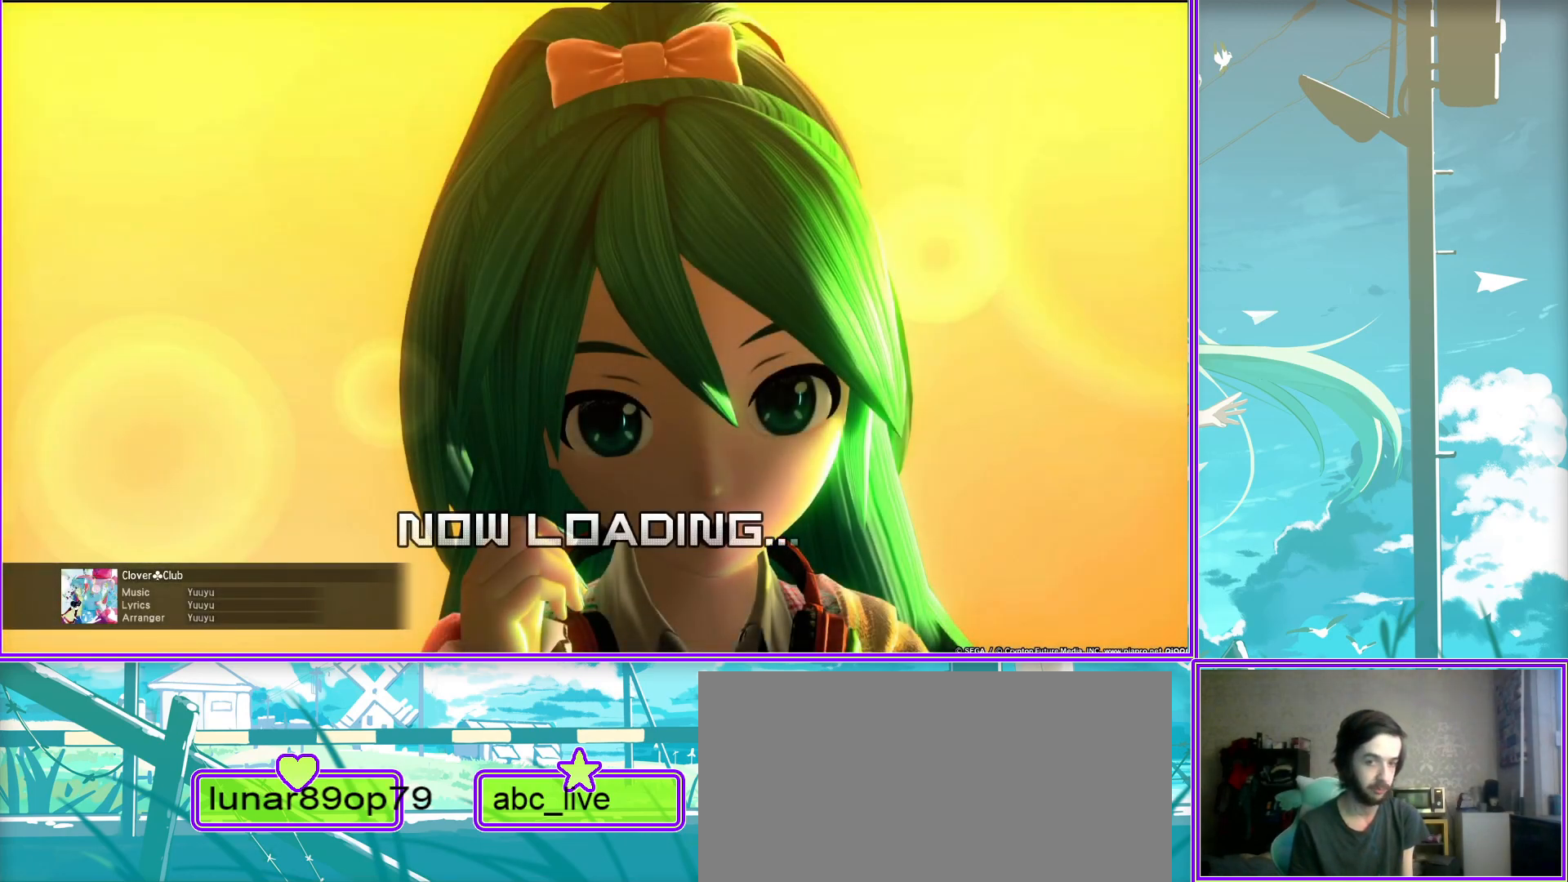
{"buttons": ["CIRCLE"], "left_stick": "center", "right_stick": "center", "events": [[500, "CIRCLE", "down"]]}
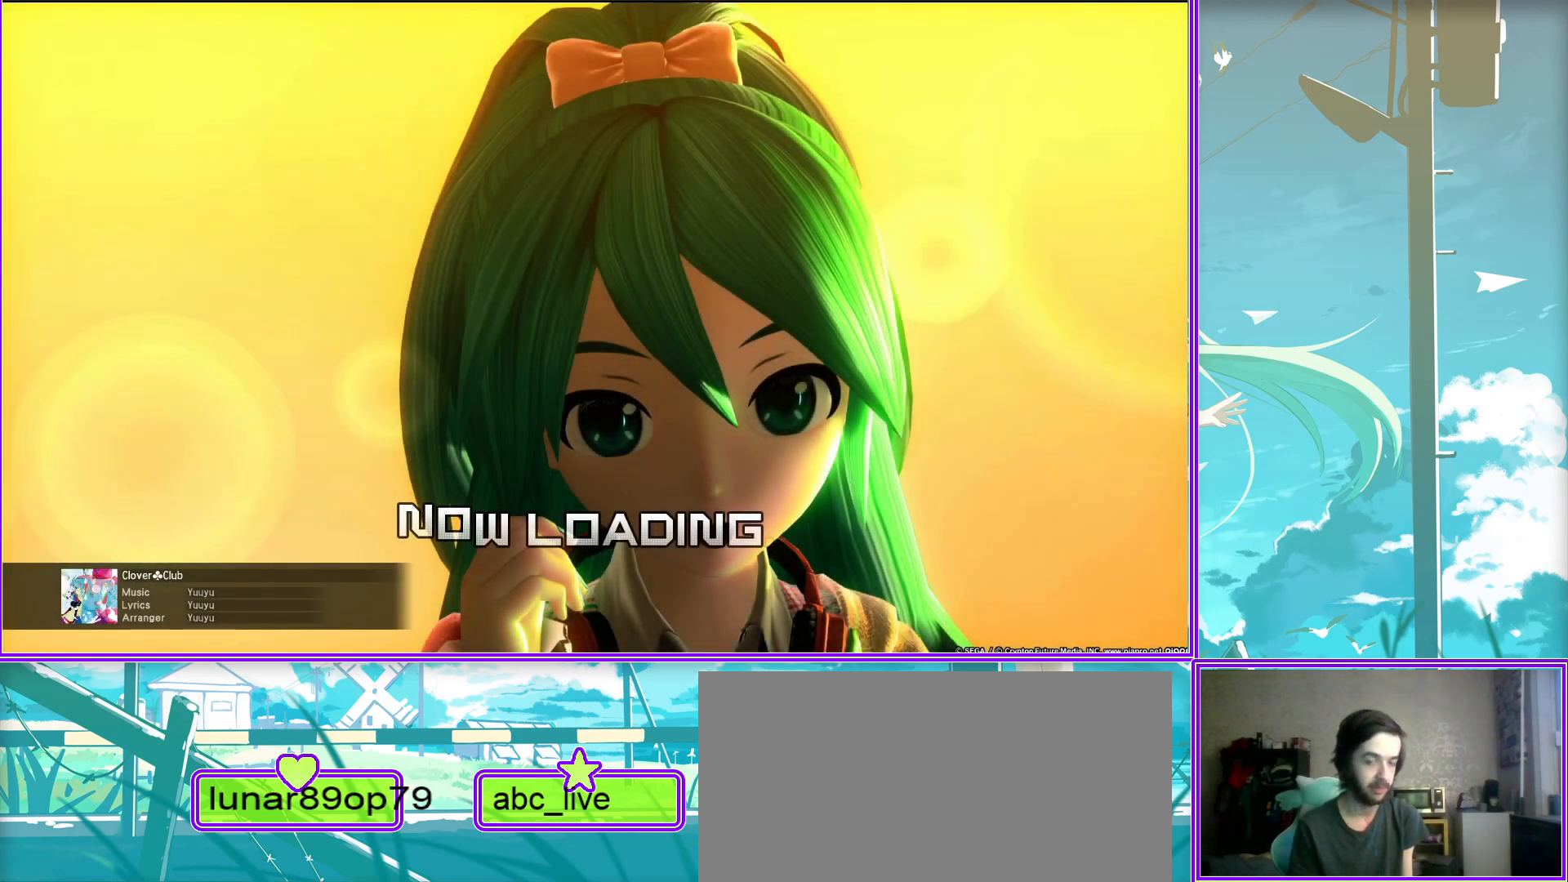
{"buttons": [], "left_stick": "center", "right_stick": "center", "events": [[183, "CIRCLE", "up"], [317, "CIRCLE", "down"], [467, "CIRCLE", "up"]]}
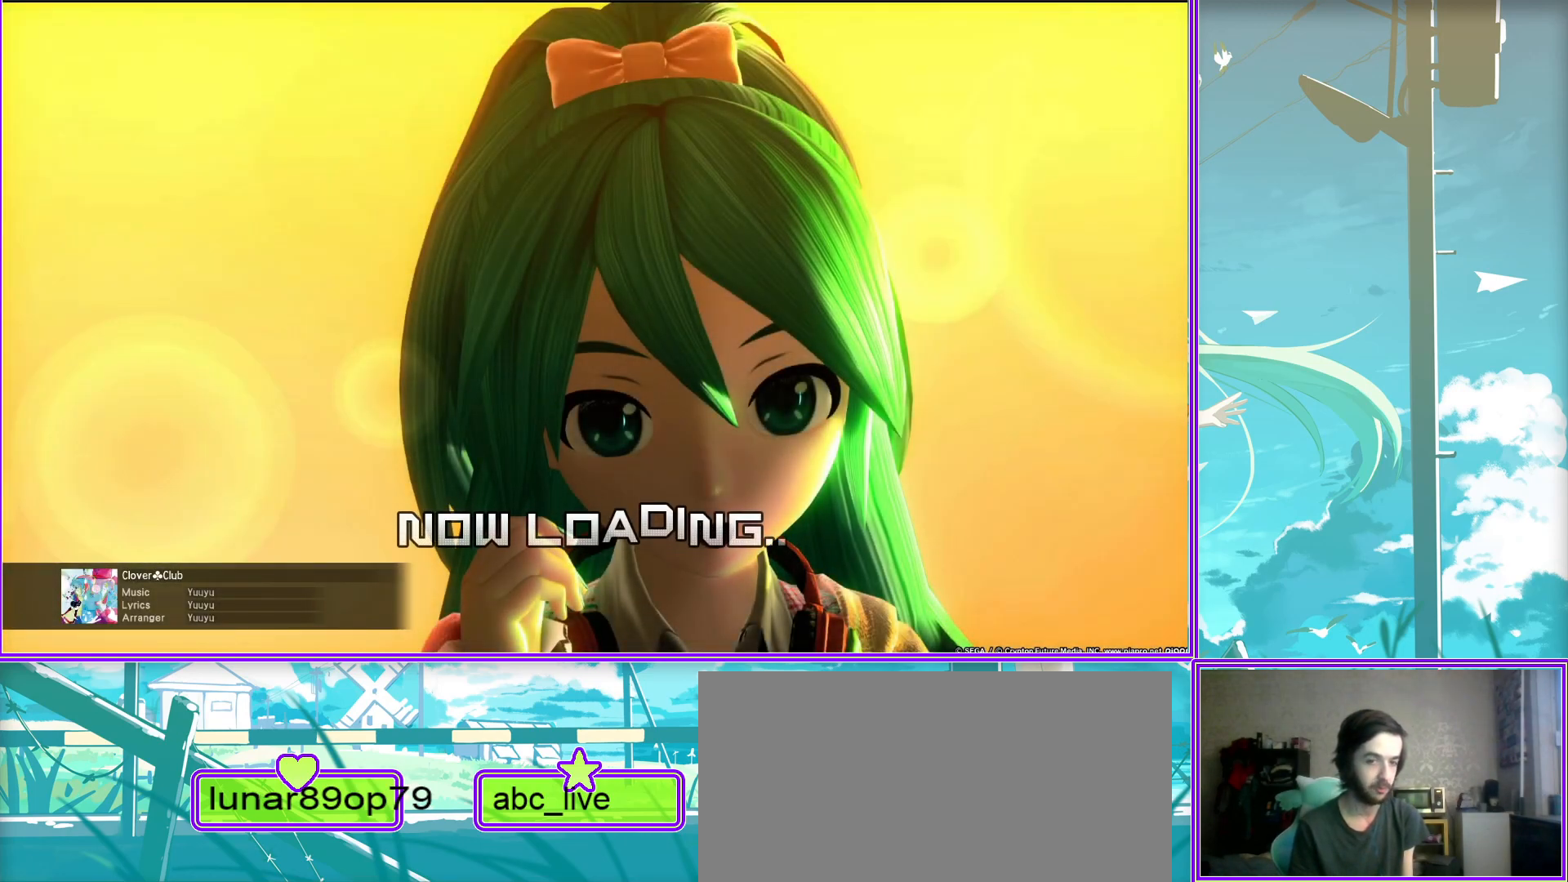
{"buttons": [], "left_stick": "center", "right_stick": "center", "events": [[267, "right_stick", "up"], [467, "right_stick", "center"]]}
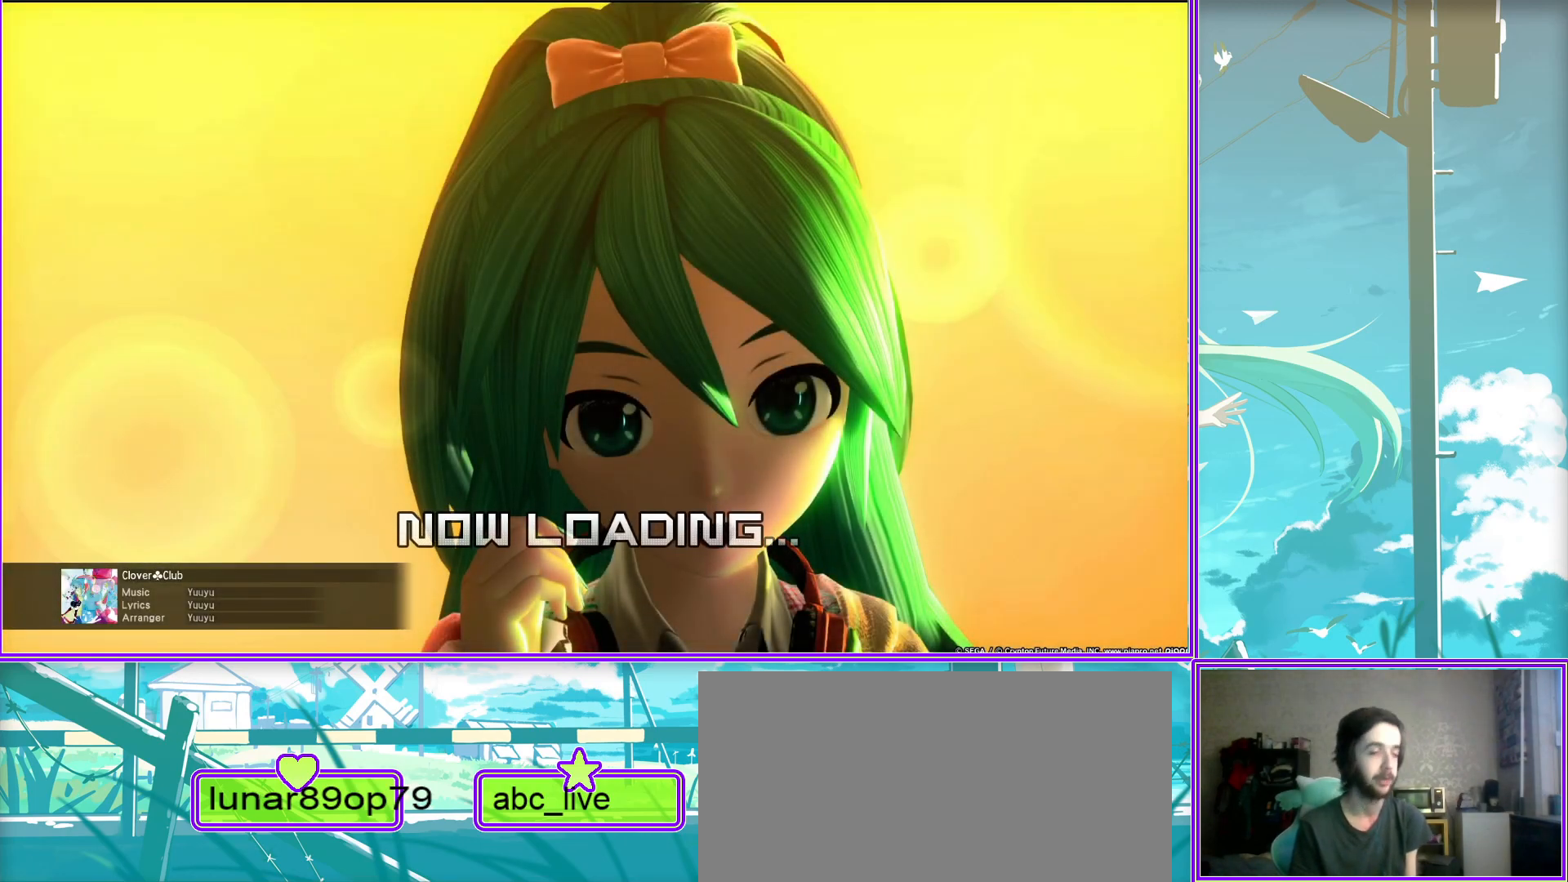
{"buttons": [], "left_stick": "center", "right_stick": "center", "events": []}
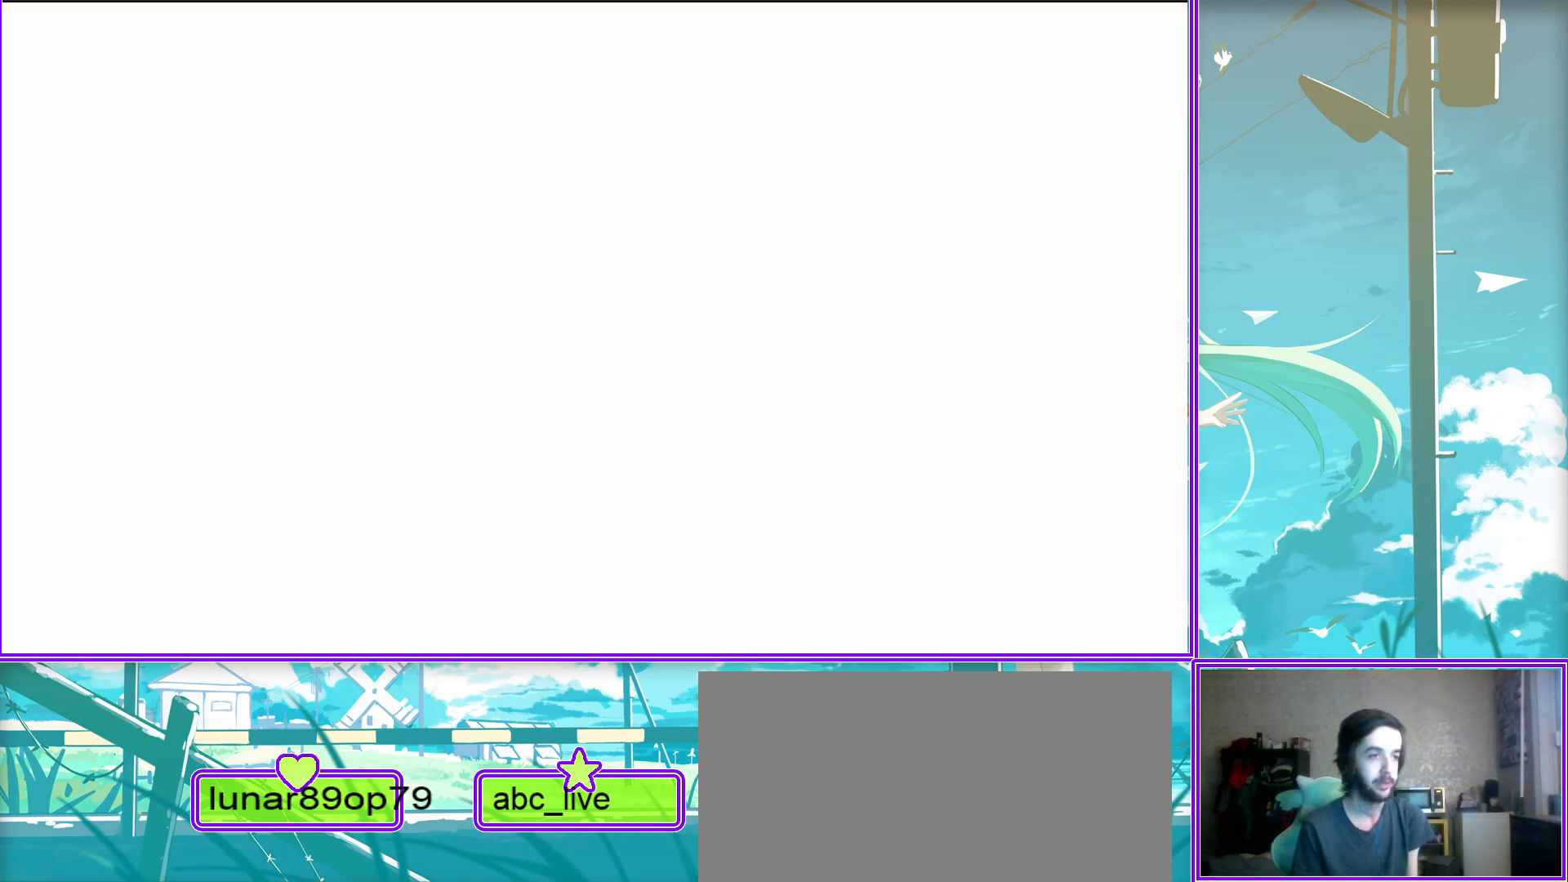
{"buttons": [], "left_stick": "center", "right_stick": "center", "events": []}
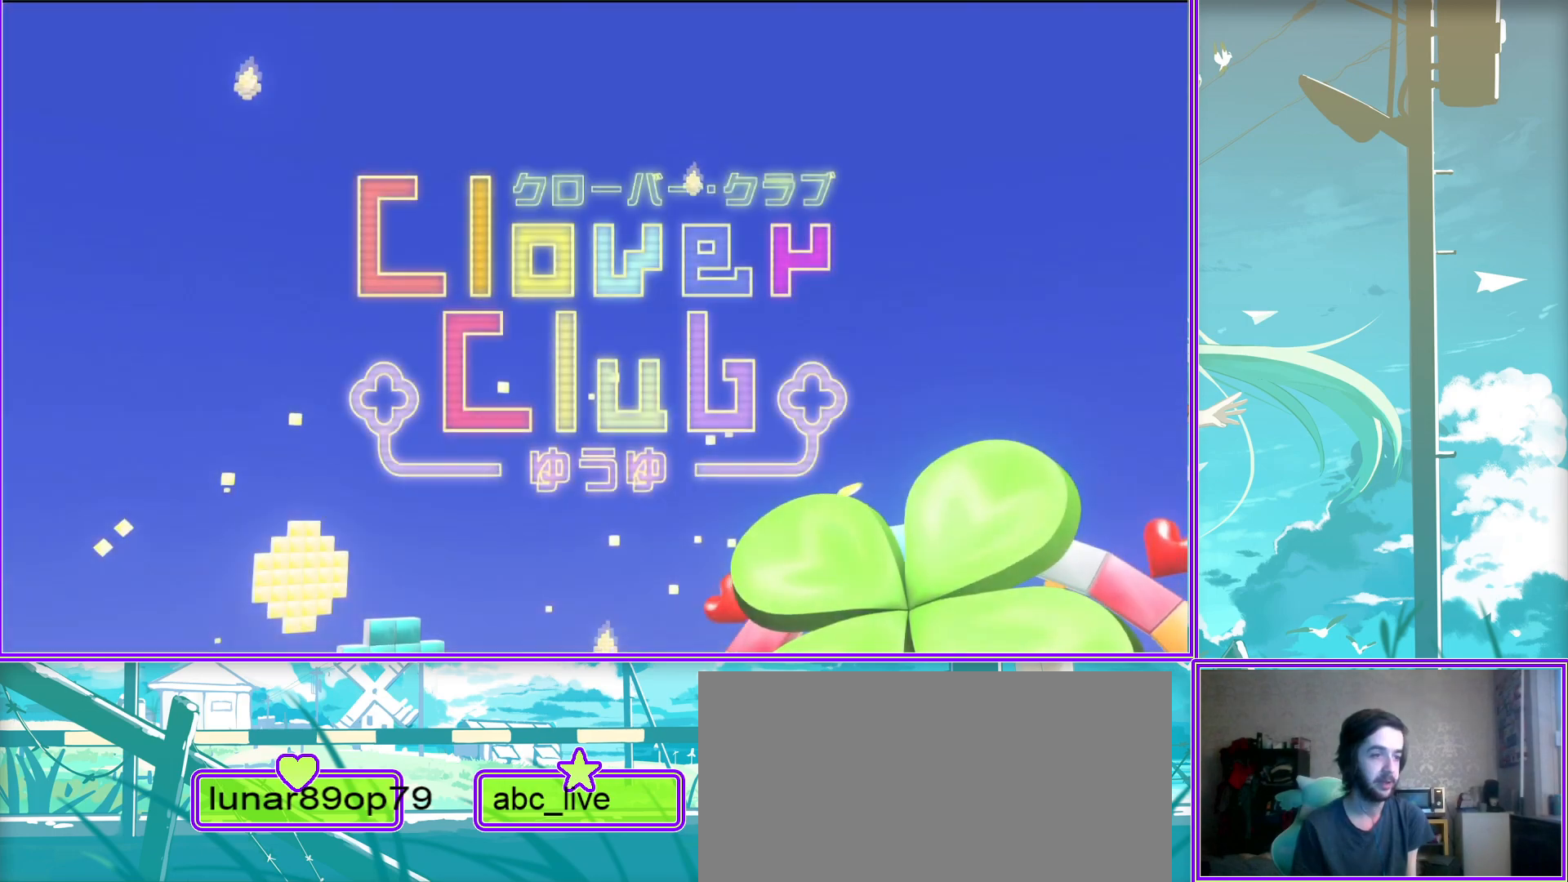
{"buttons": [], "left_stick": "center", "right_stick": "center", "events": []}
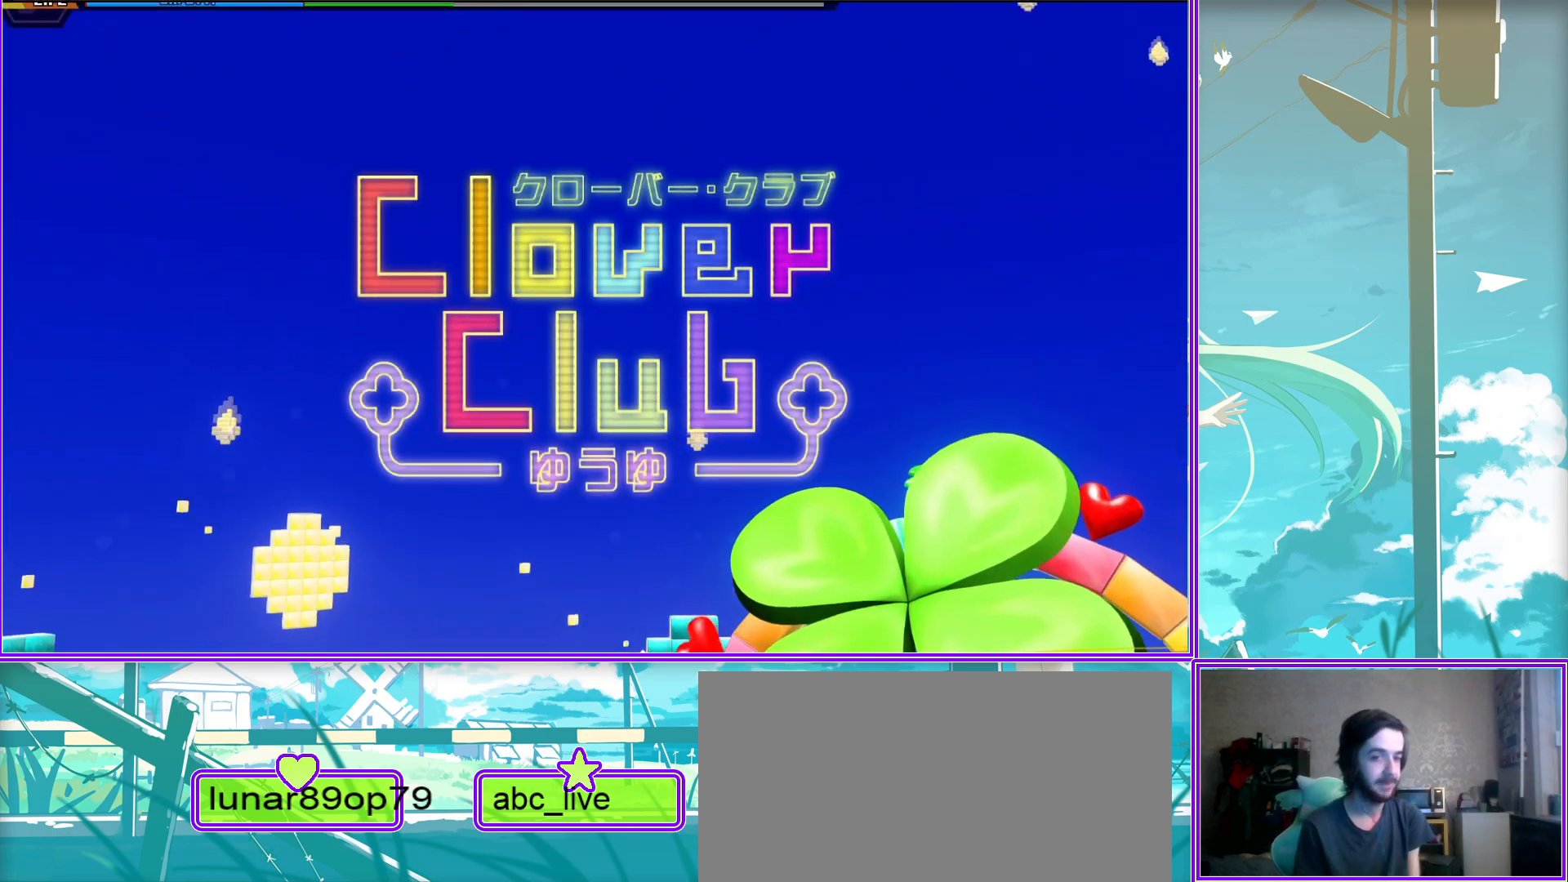
{"buttons": [], "left_stick": "center", "right_stick": "center", "events": []}
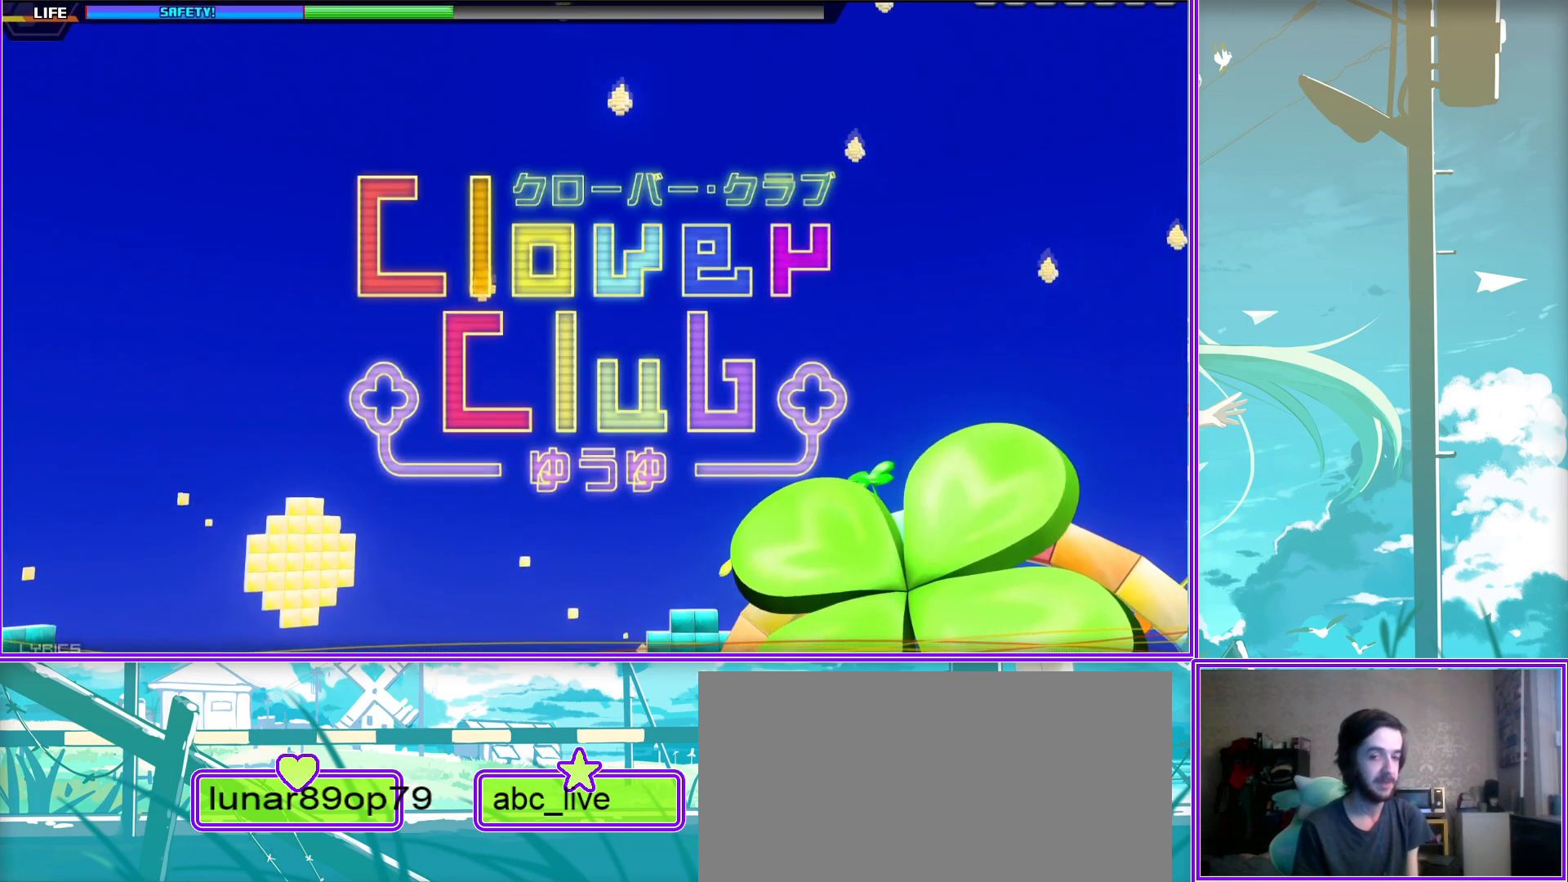
{"buttons": [], "left_stick": "center", "right_stick": "center", "events": []}
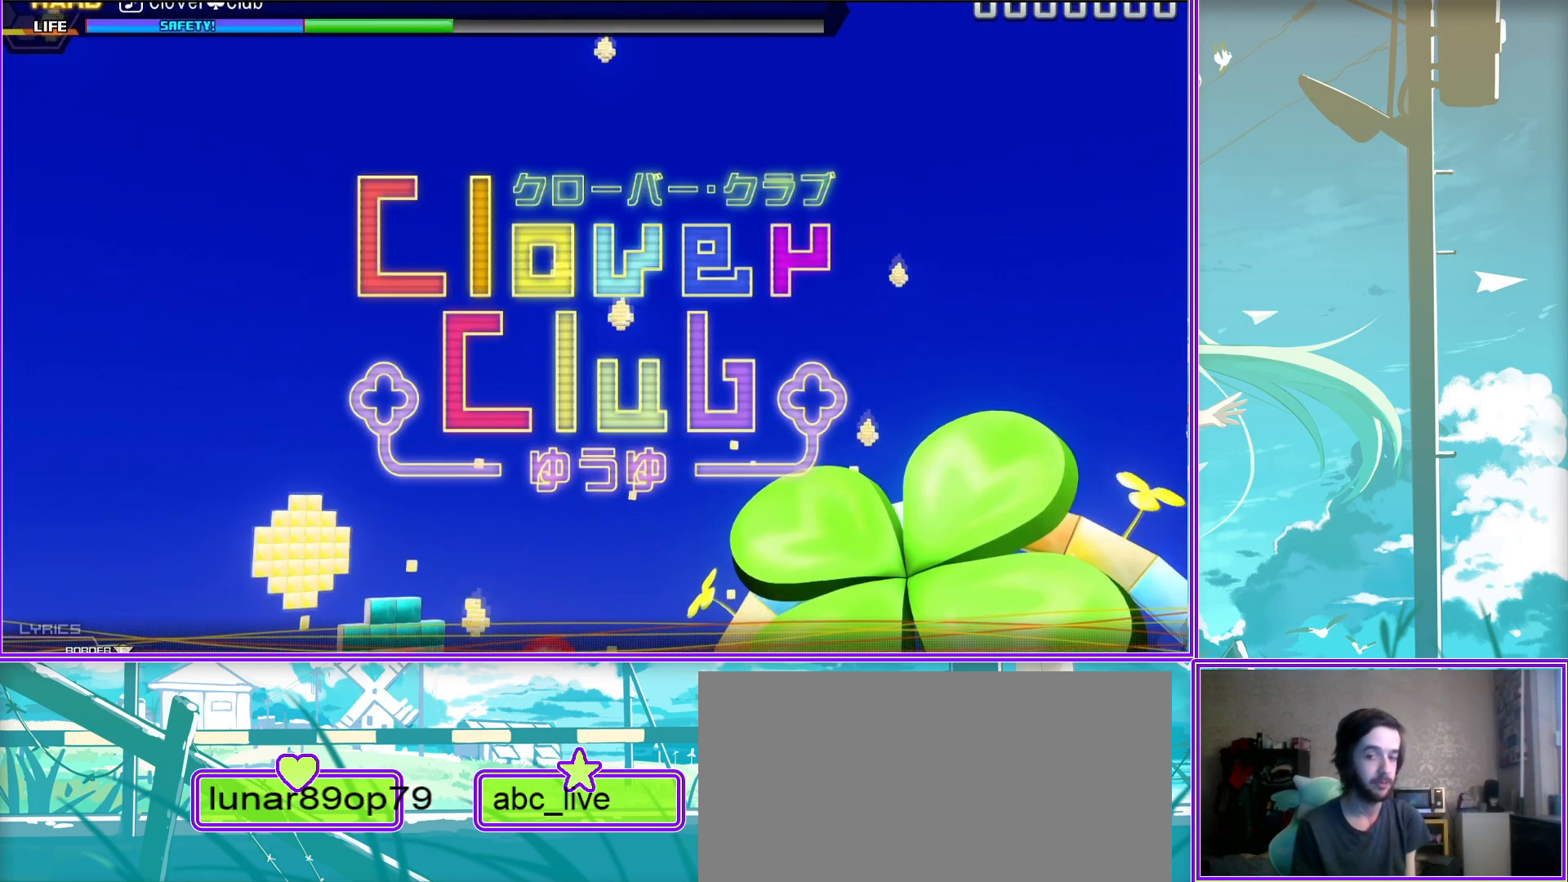
{"buttons": [], "left_stick": "center", "right_stick": "center", "events": []}
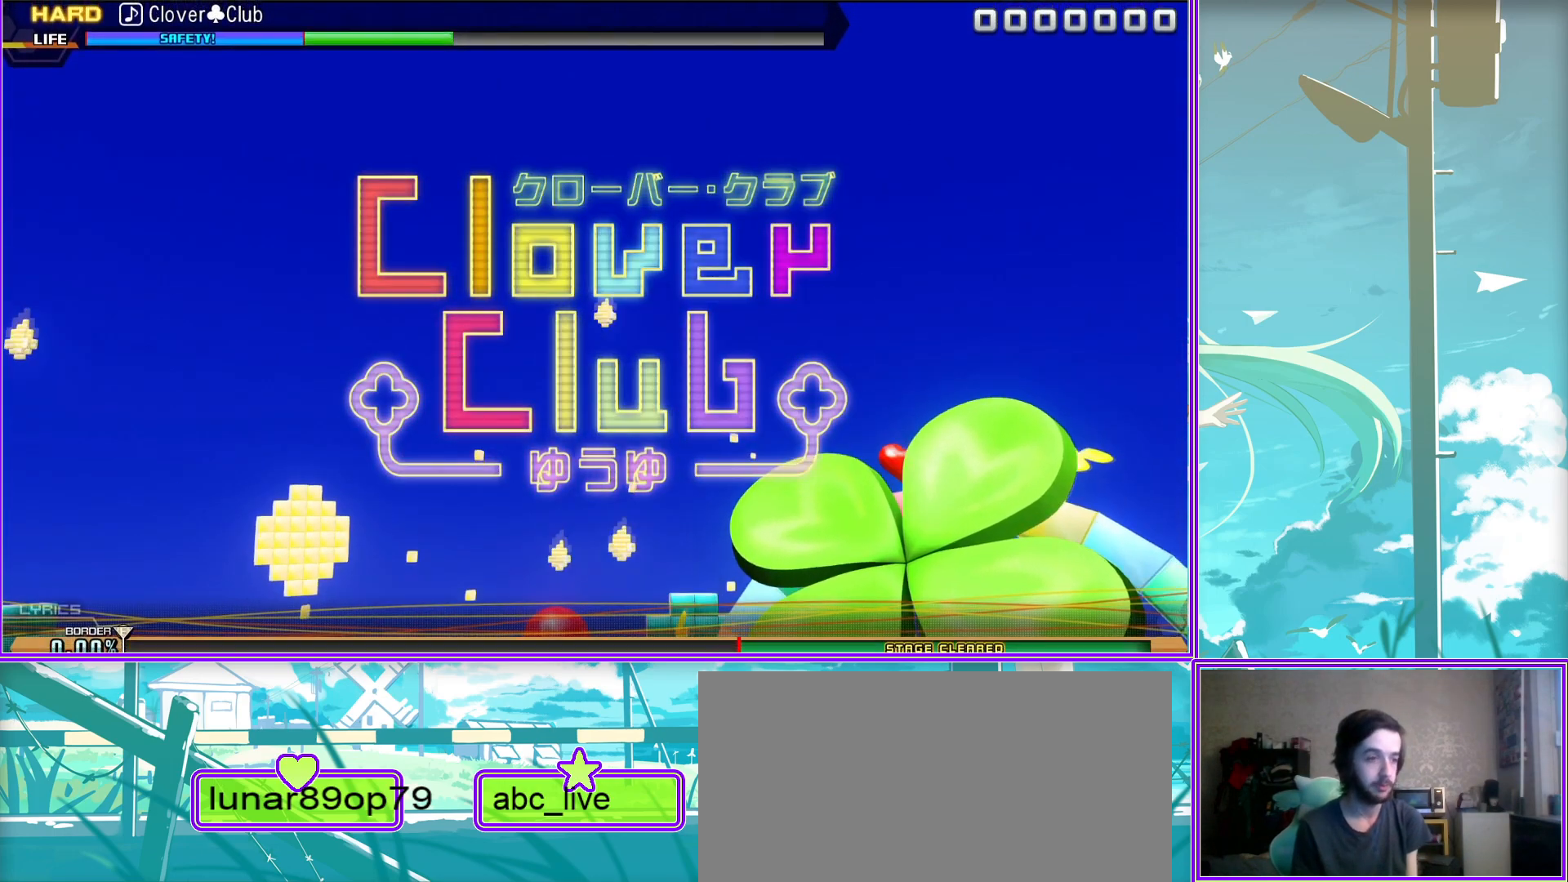
{"buttons": [], "left_stick": "center", "right_stick": "center", "events": []}
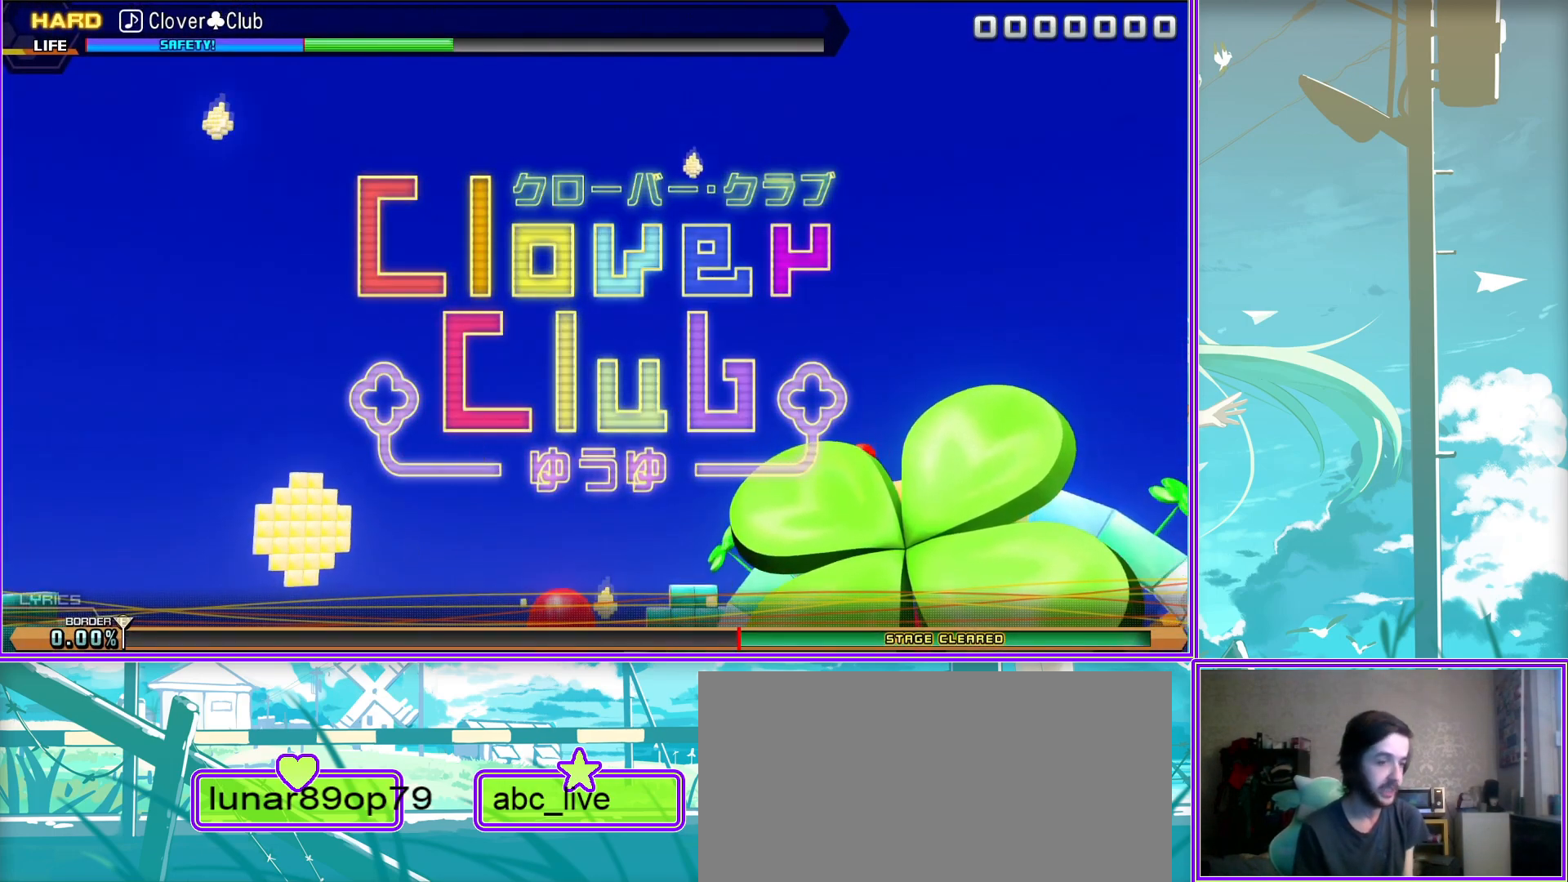
{"buttons": [], "left_stick": "center", "right_stick": "center", "events": []}